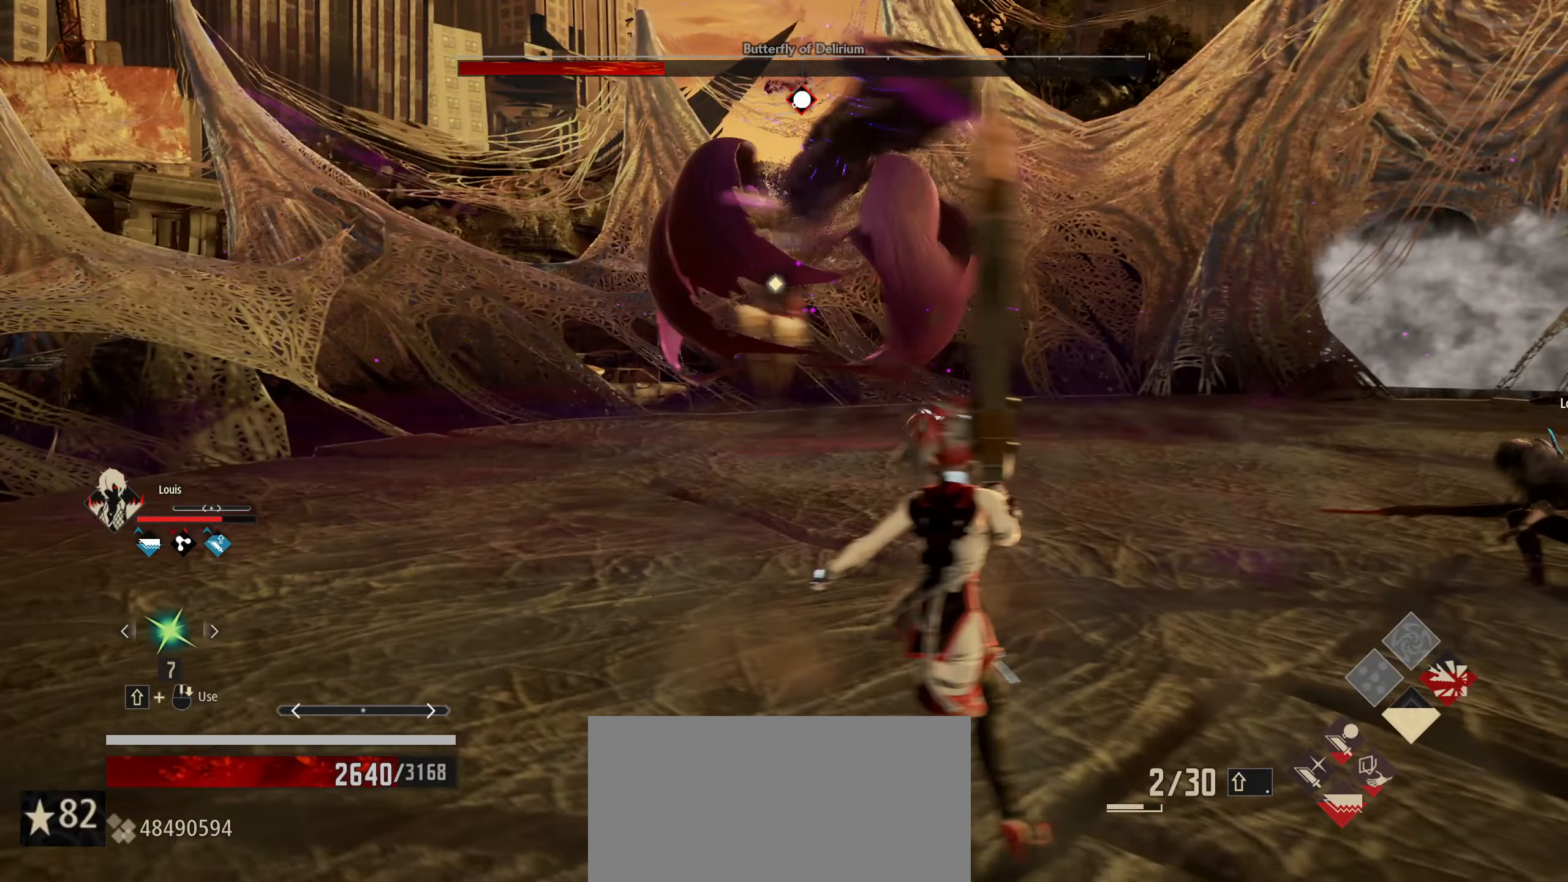
Gameplay with keyboard and mouse; each line is a JSON object with the keys and mouse buttons held at the frame after it. "events" lists presses ("down") and releases ("up") of "1", "2", "3", "4", "5", "6", "7", "8", "a", "alt", "c", "caps_lock", "ctrl", "d", "e", "f", "g", "left", "q", "r", "right", "s", "shift", "space", "t", "tab", "tilde", "up", "v", "w", "x", "z", "mouse_left", "mouse_wheel" and "mouse_right" between this image and that frame as [ms after this image, input, new state], when the widget could be followed in between. "mouse_left", "mouse_wheel", "mouse_right" = the "left", "wheel", "right" buttons of the "mouse" list. No other keys are recorded. "wheel" means that the mouse wheel is clicked or scrolled. "mouse_move" is the direction in which the mouse moves at that frame (one of eight, or "still"), when it could be read.
{"keys": ["d"], "mouse": [], "mouse_move": "still", "events": []}
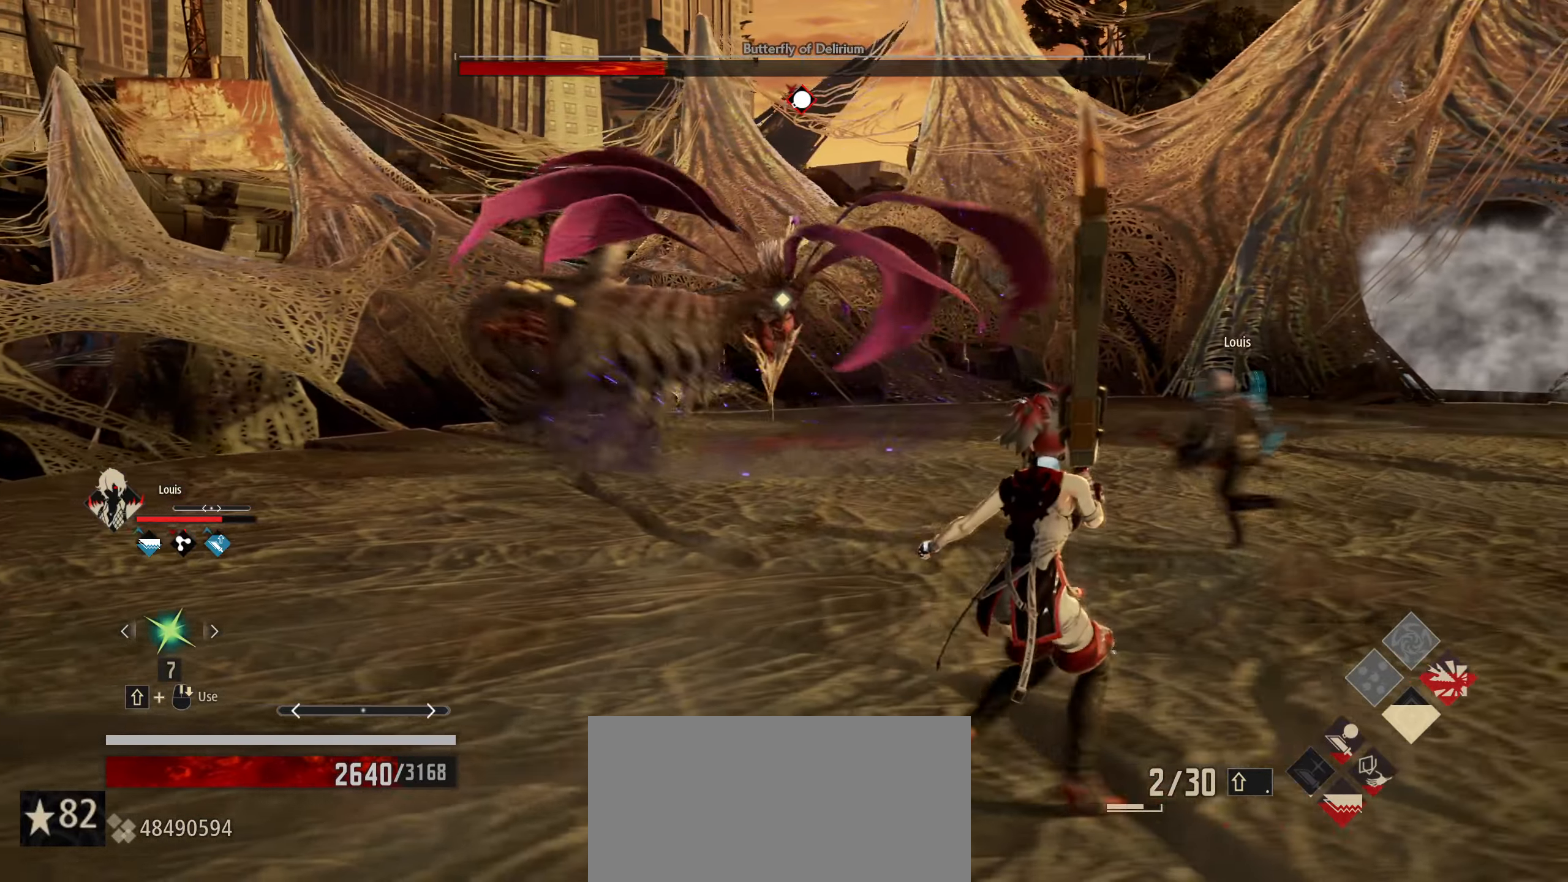
{"keys": ["d", "w"], "mouse": [], "mouse_move": "still", "events": [[200, "w", "down"]]}
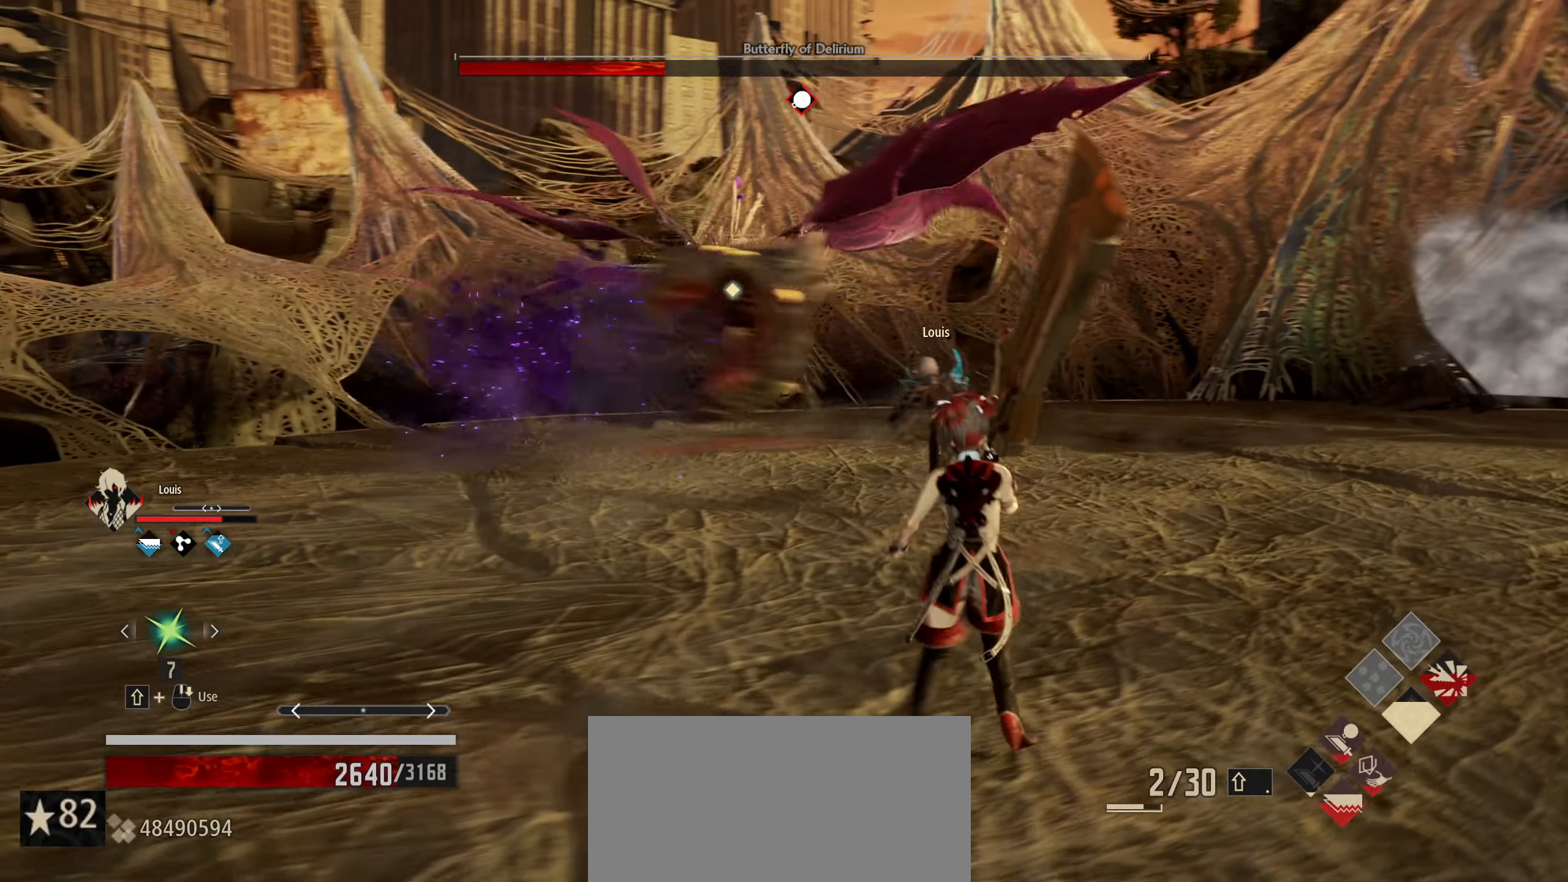
{"keys": ["d"], "mouse": [], "mouse_move": "still", "events": [[116, "w", "up"]]}
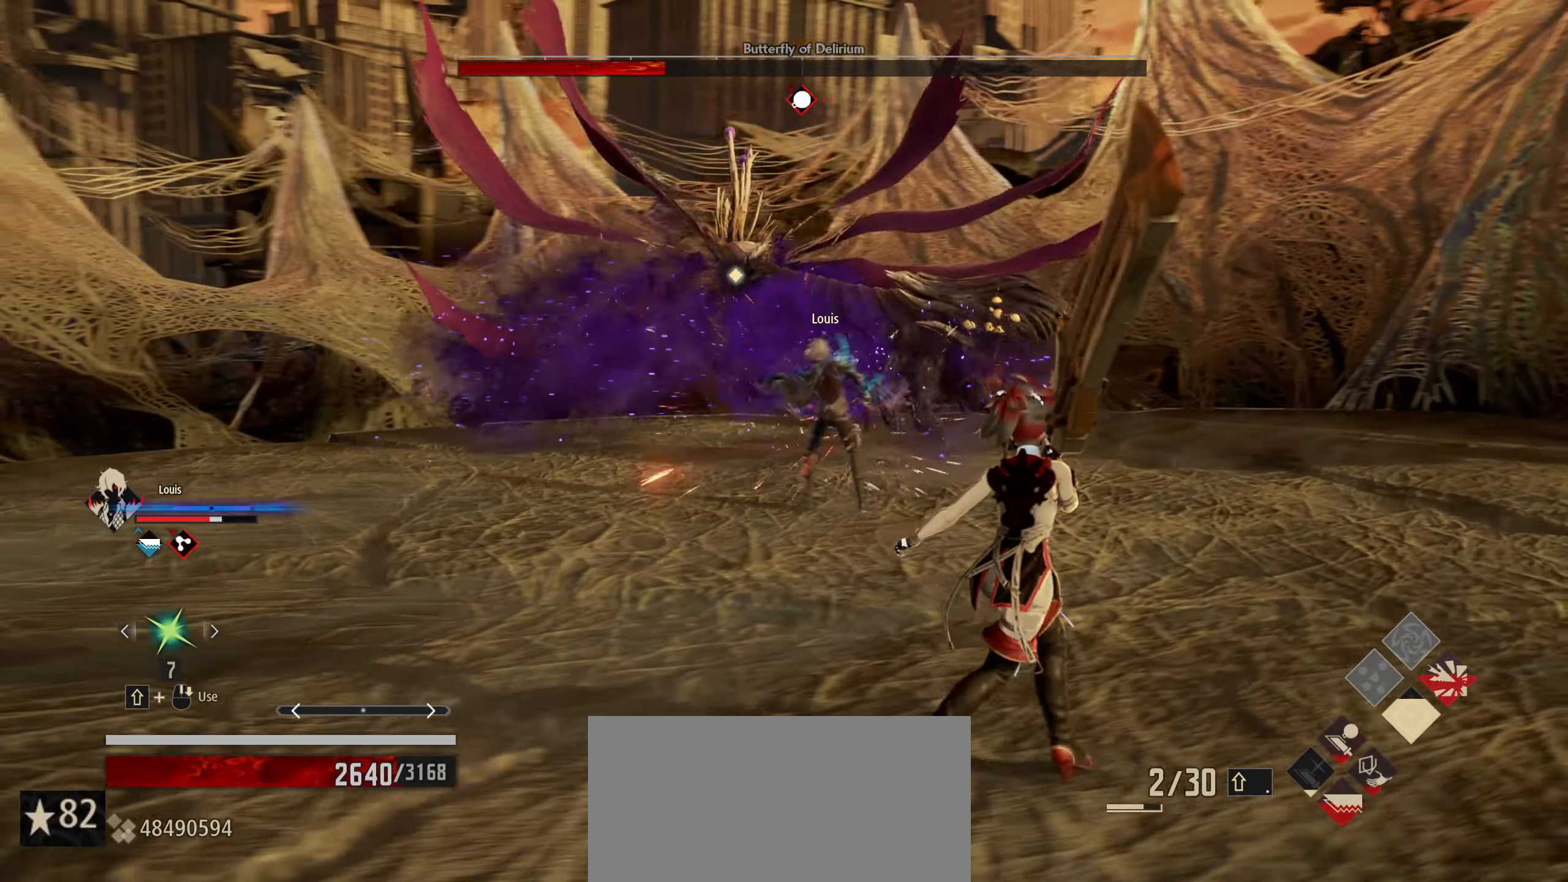
{"keys": ["d", "w"], "mouse": [], "mouse_move": "still", "events": [[33, "space", "down"], [183, "space", "up"], [450, "w", "down"]]}
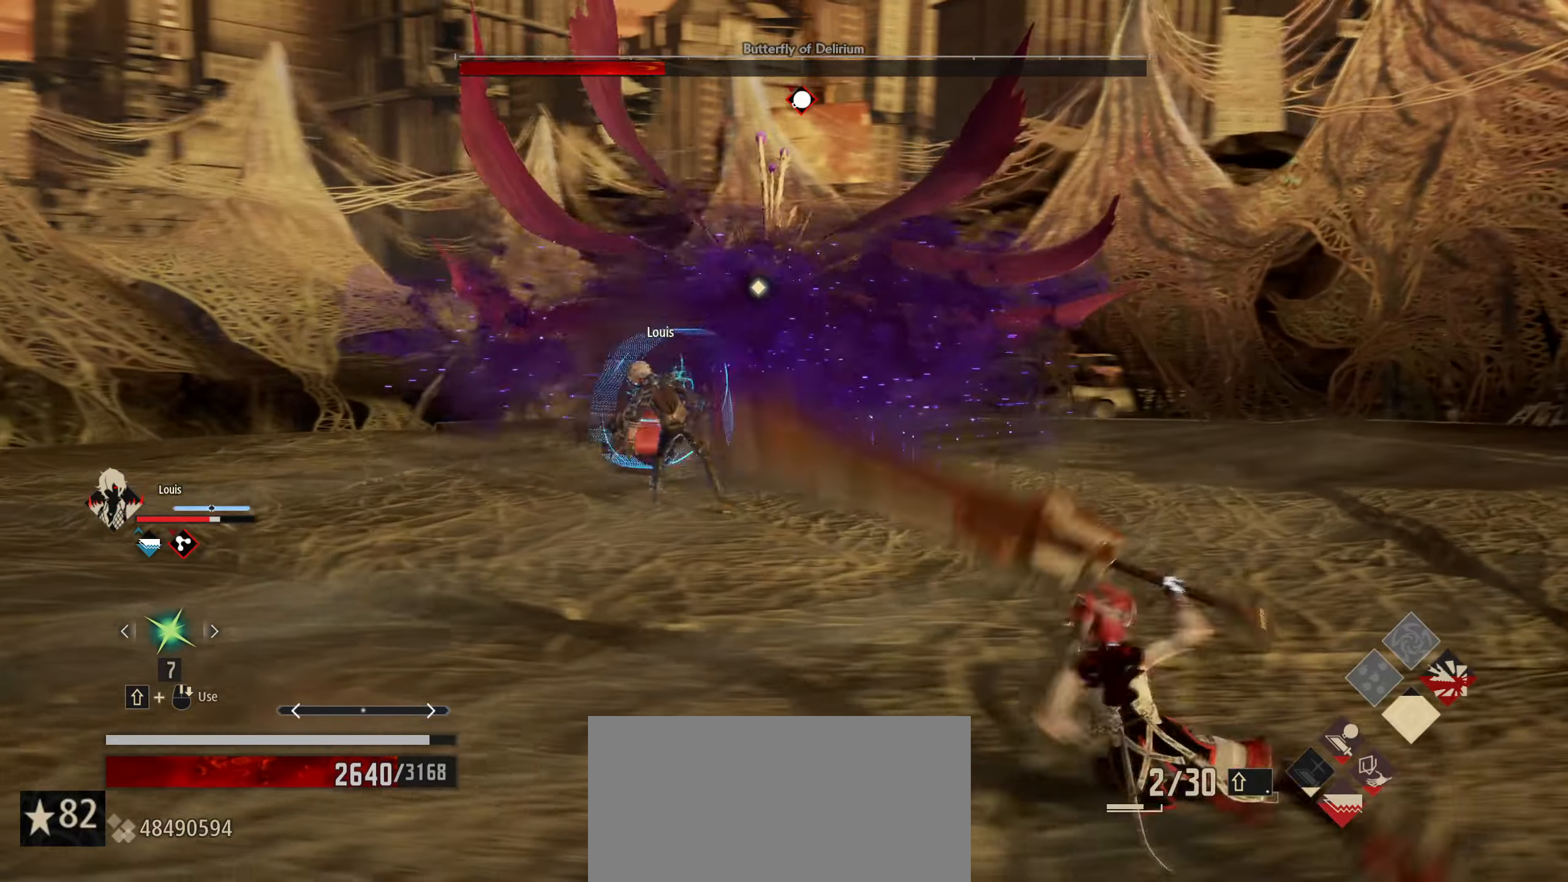
{"keys": ["d", "w"], "mouse": [], "mouse_move": "still", "events": []}
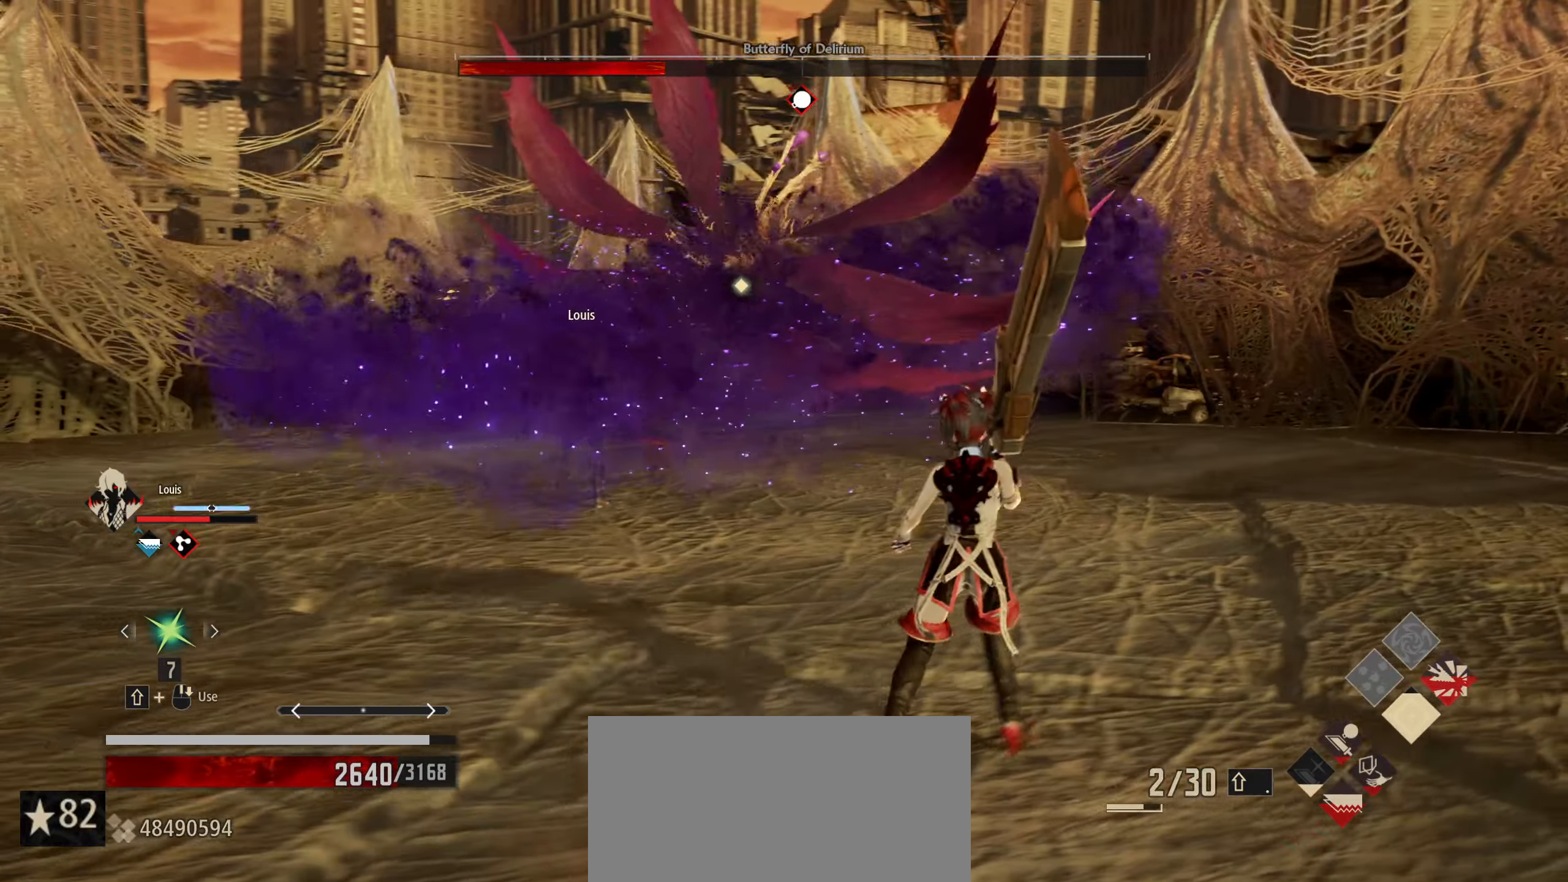
{"keys": ["d", "w"], "mouse": [], "mouse_move": "still", "events": []}
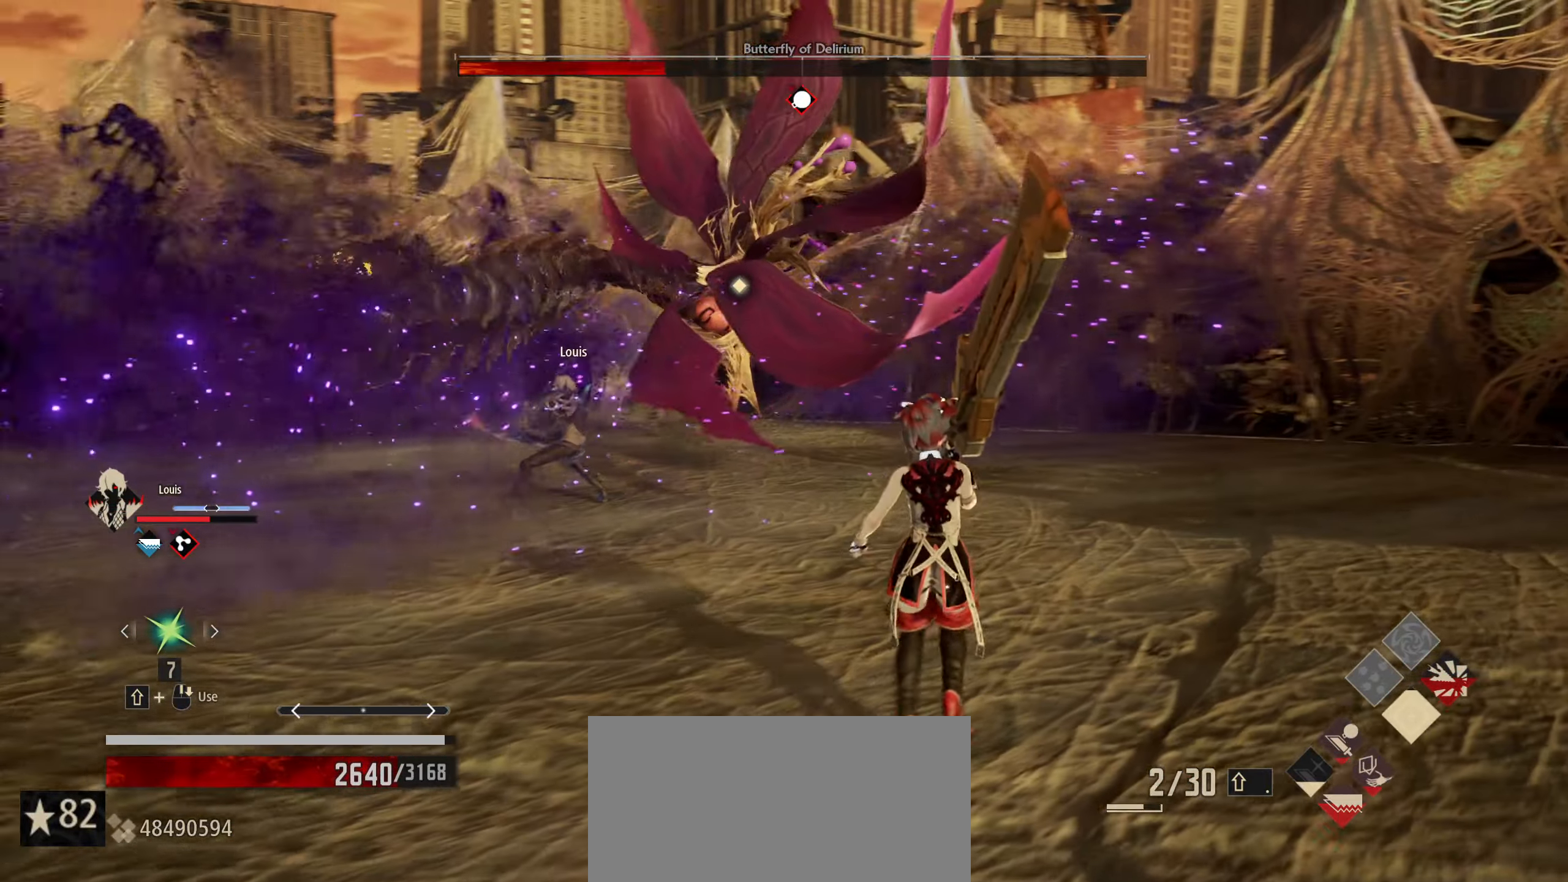
{"keys": ["shift", "w"], "mouse": [], "mouse_move": "still", "events": [[283, "d", "up"], [467, "shift", "down"]]}
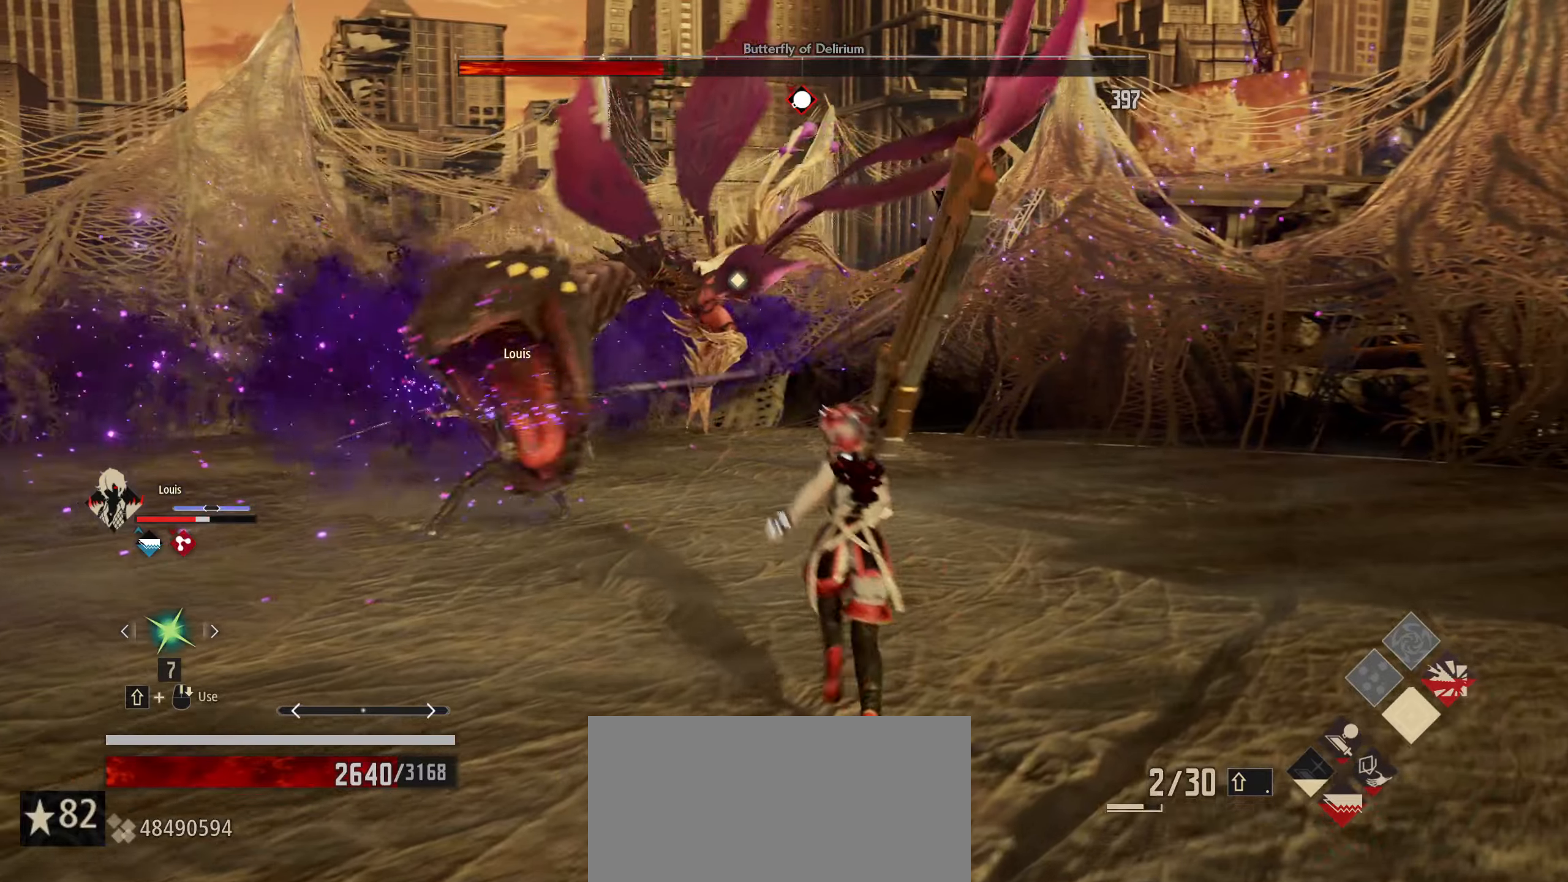
{"keys": ["shift", "w"], "mouse": [], "mouse_move": "still", "events": [[200, "d", "down"], [450, "d", "up"]]}
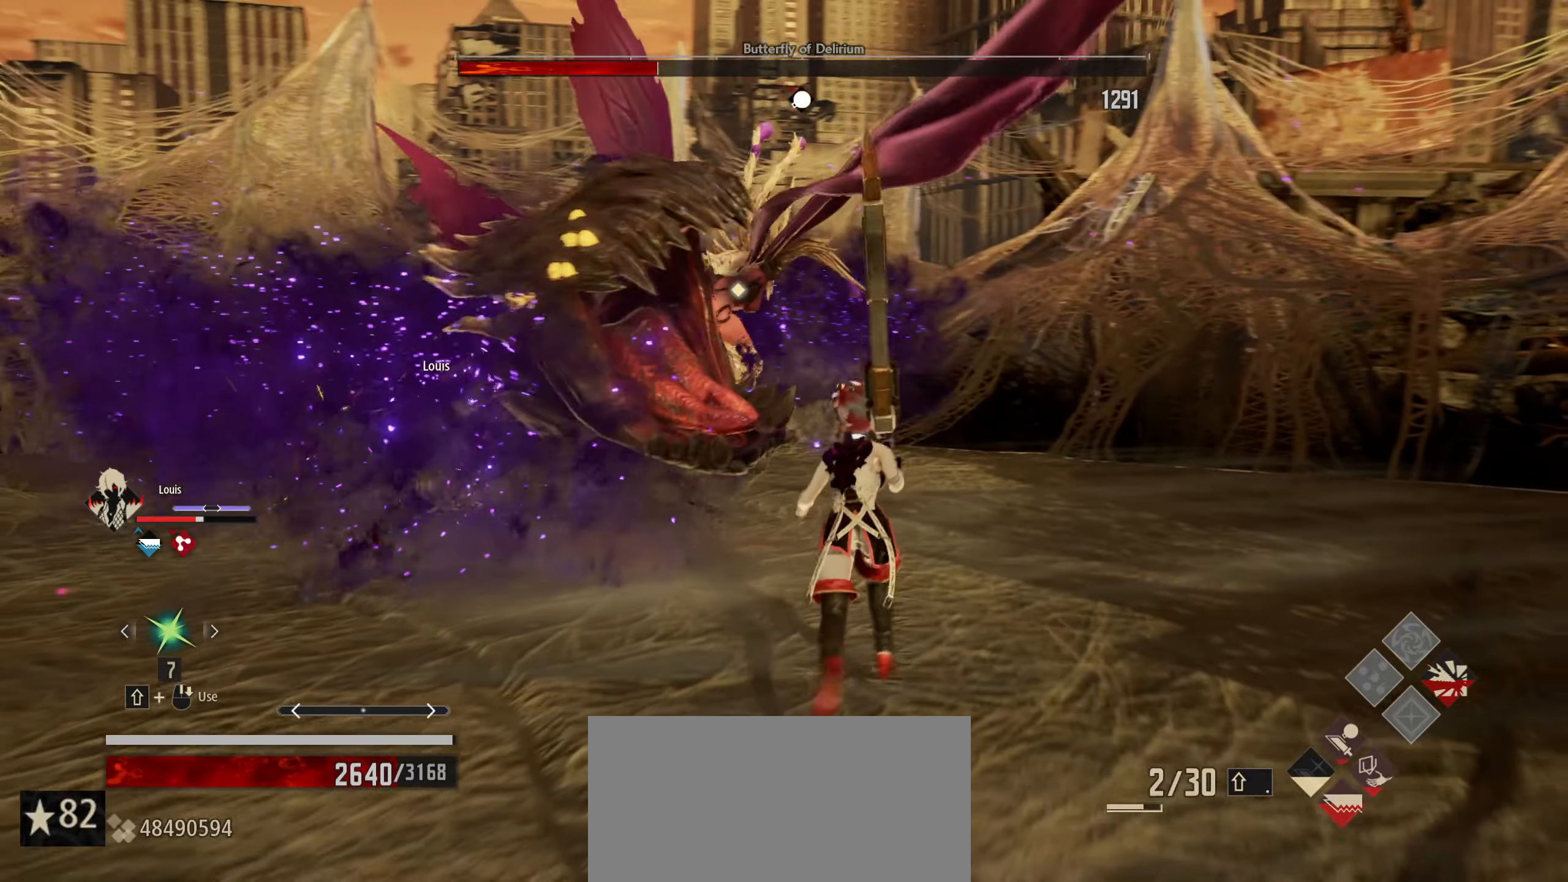
{"keys": ["shift", "w"], "mouse": [], "mouse_move": "still", "events": []}
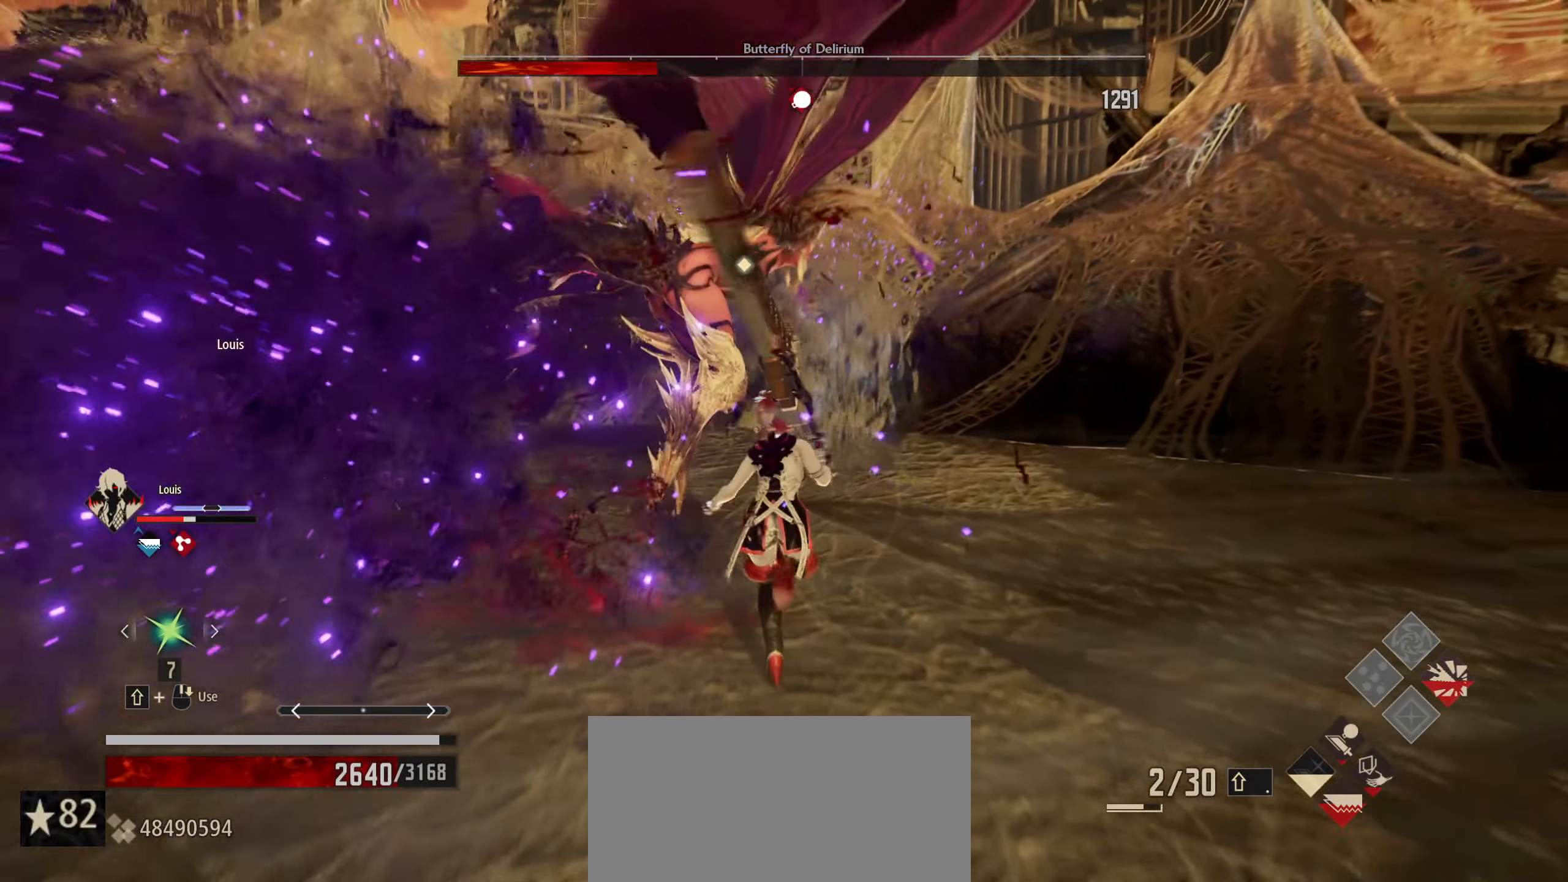
{"keys": ["w"], "mouse": [], "mouse_move": "still", "events": [[100, "mouse_left", "down"], [183, "mouse_left", "up"], [467, "shift", "up"]]}
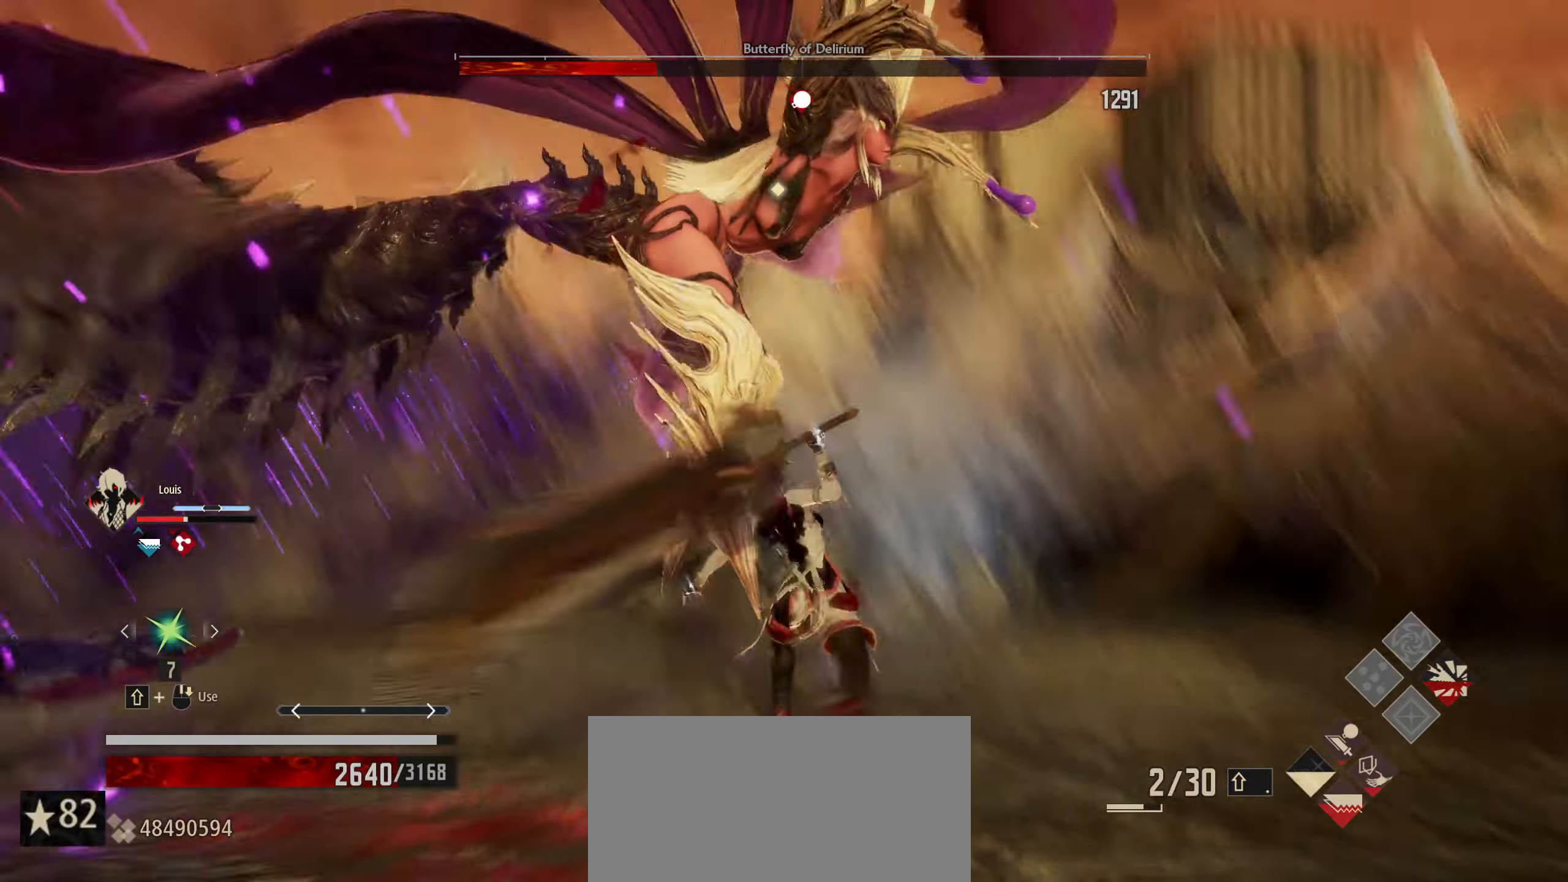
{"keys": ["w"], "mouse": [], "mouse_move": "still", "events": []}
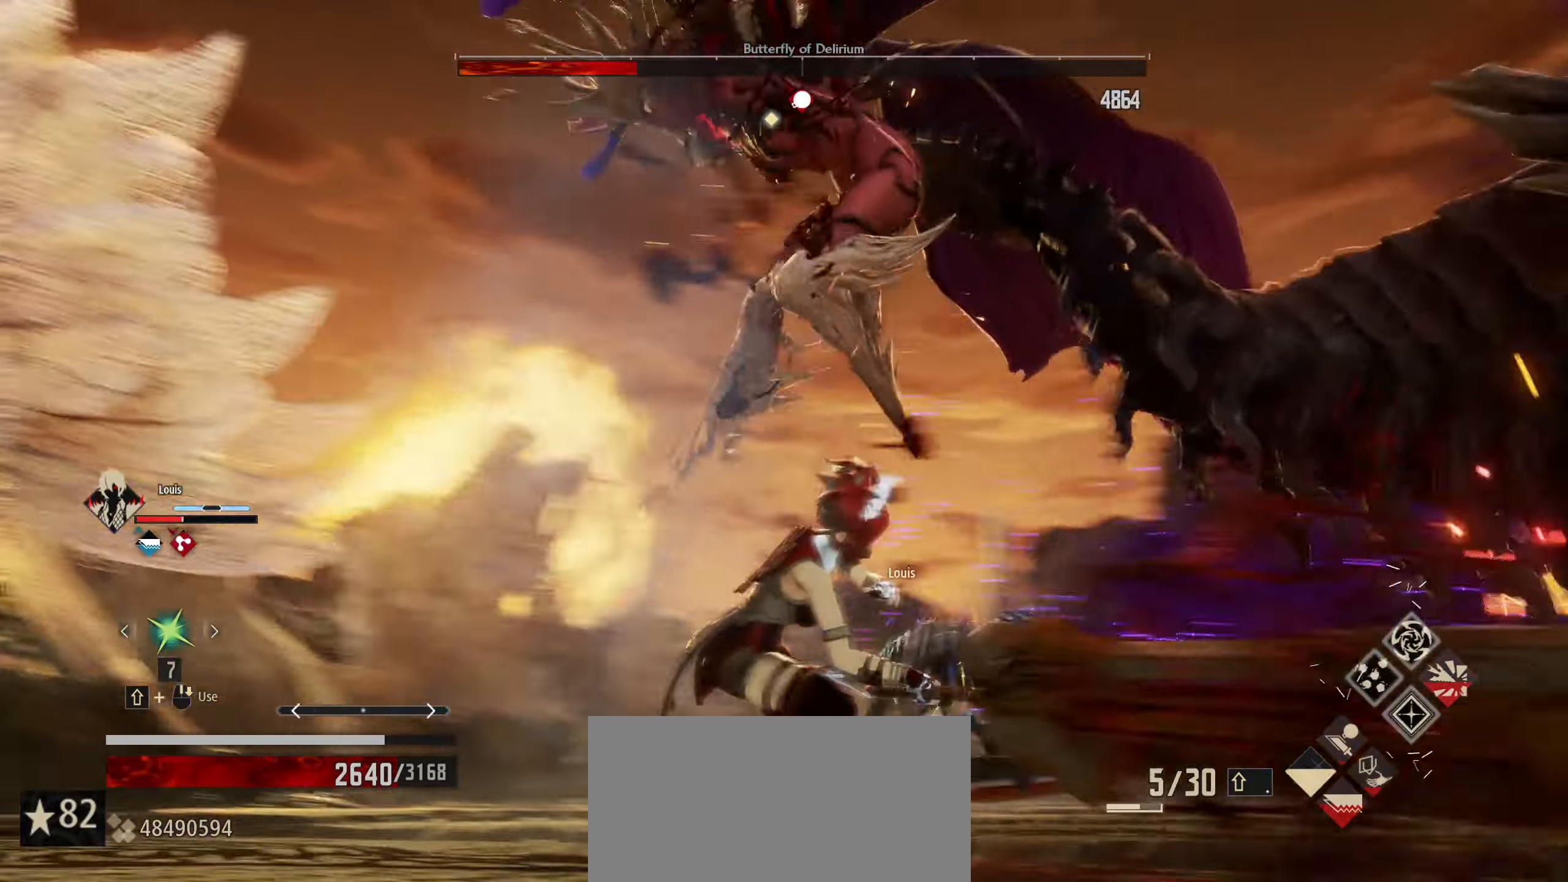
{"keys": ["w"], "mouse": [], "mouse_move": "still", "events": [[83, "mouse_left", "down"], [167, "mouse_left", "up"]]}
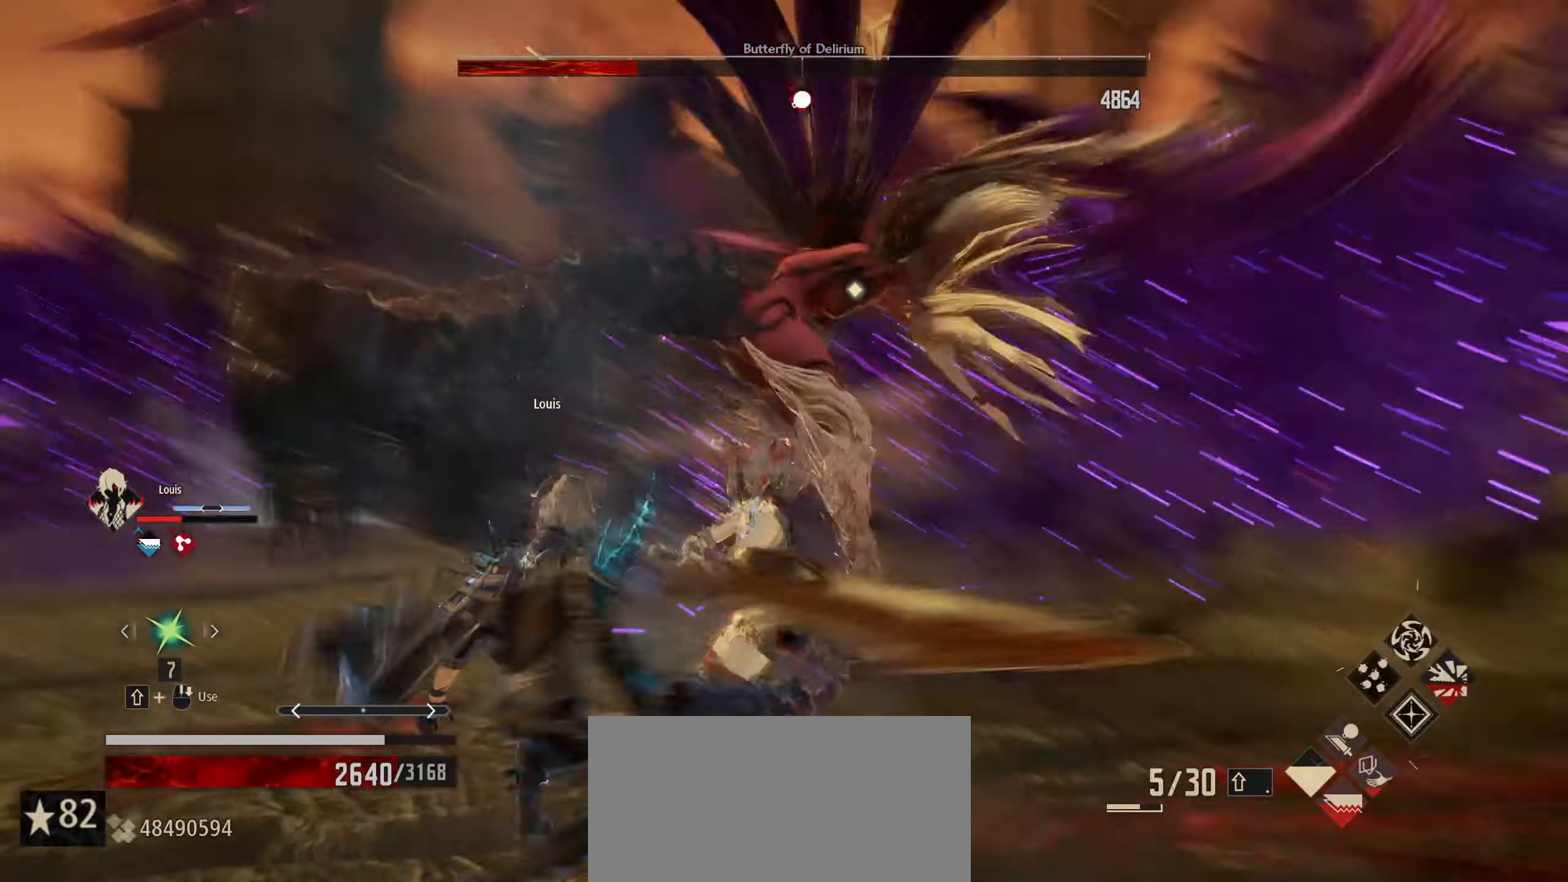
{"keys": ["w"], "mouse": [], "mouse_move": "still", "events": []}
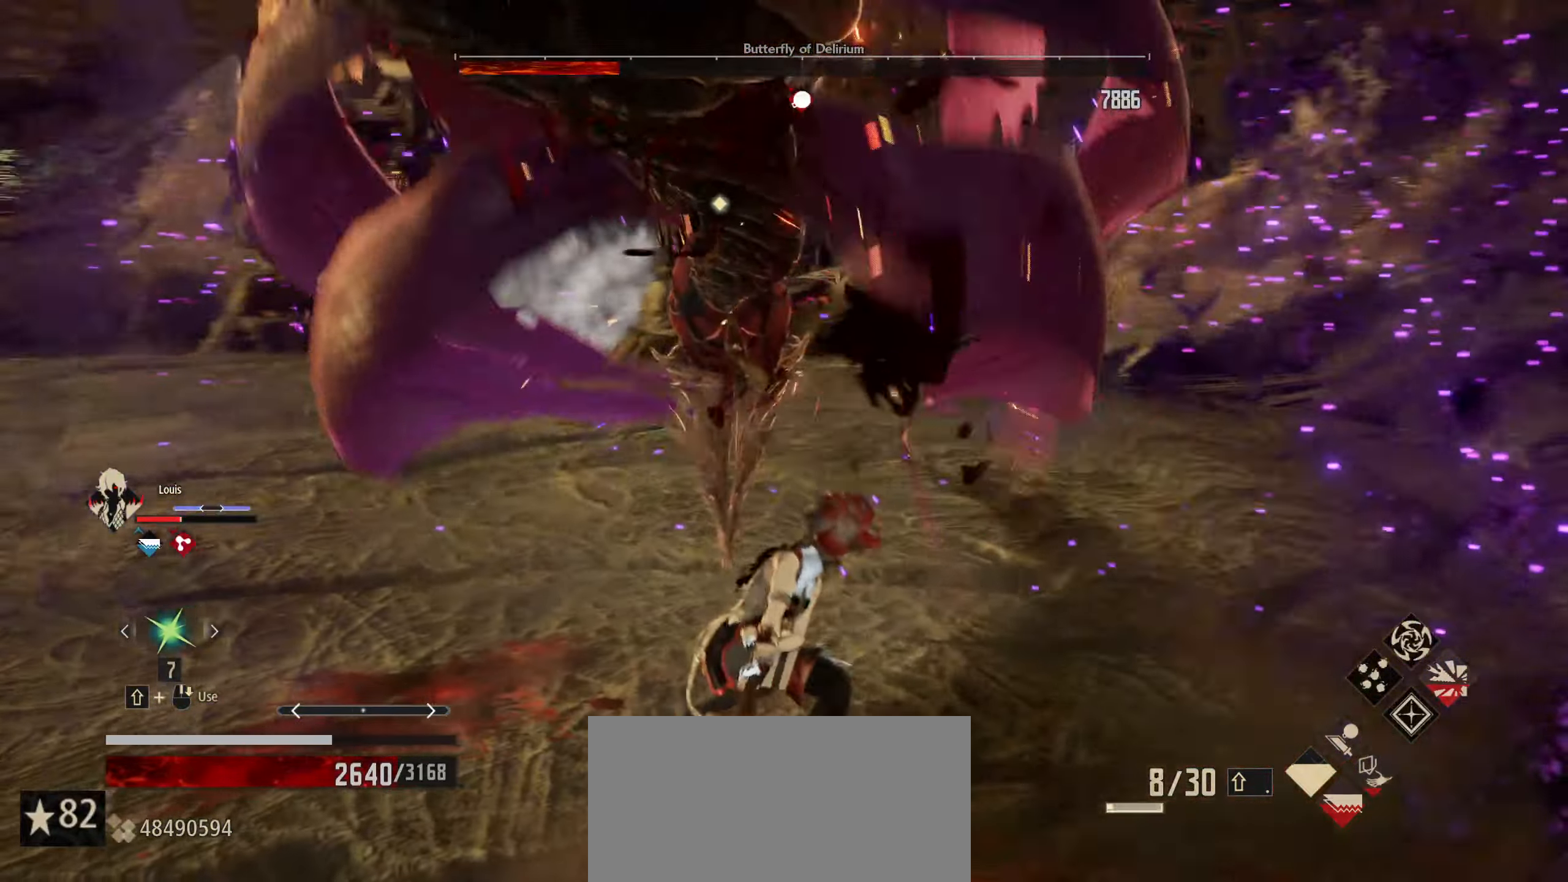
{"keys": ["w"], "mouse": [], "mouse_move": "still", "events": [[67, "3", "down"], [167, "3", "up"]]}
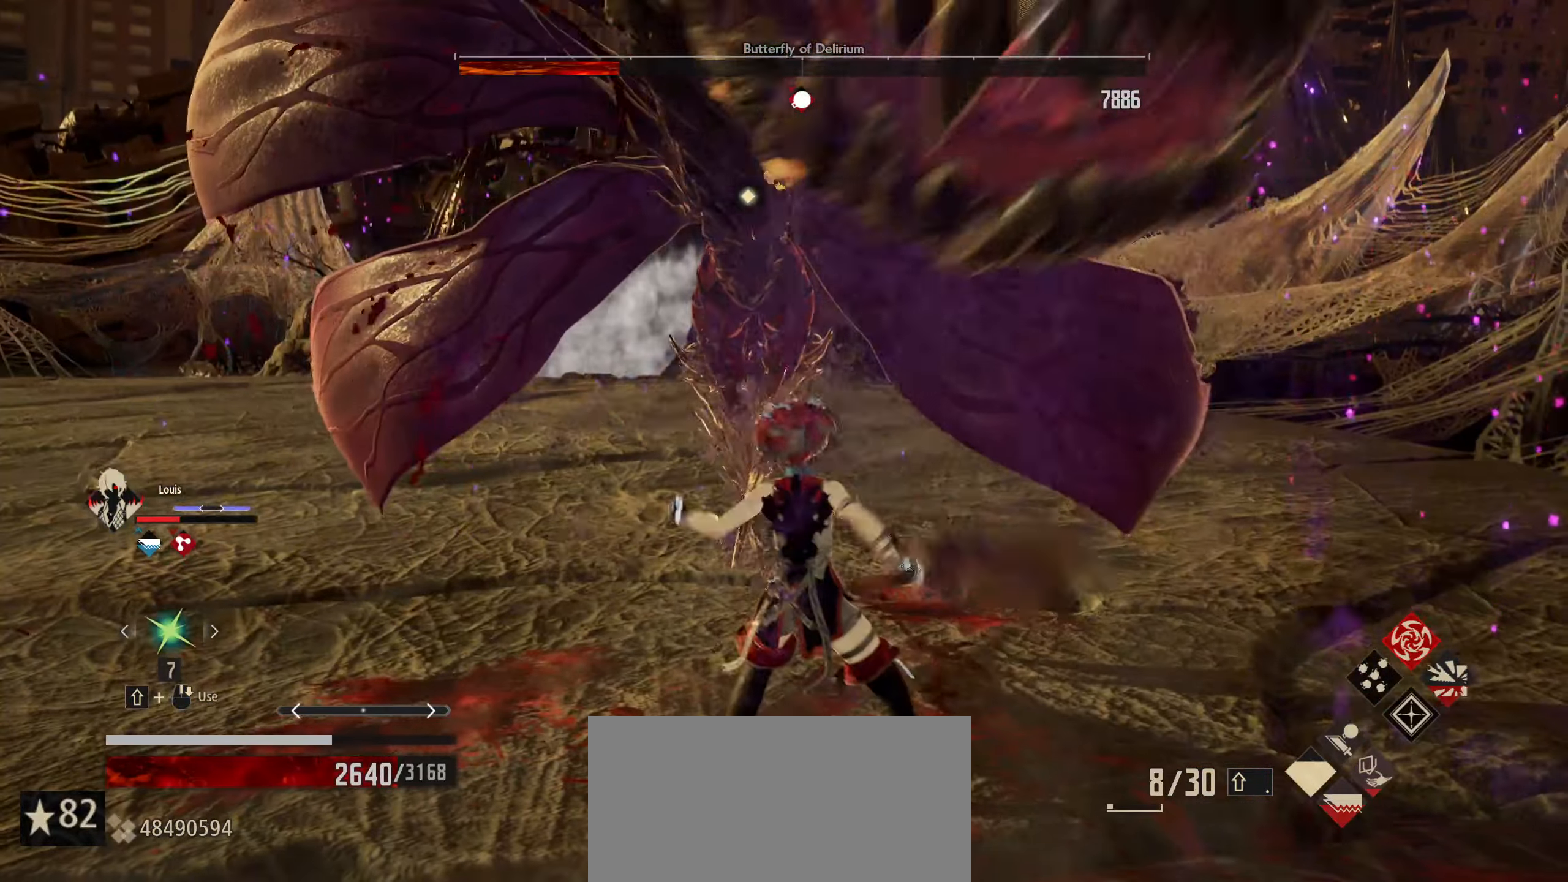
{"keys": ["w"], "mouse": [], "mouse_move": "still", "events": [[367, "mouse_left", "down"], [400, "mouse_left", "up"]]}
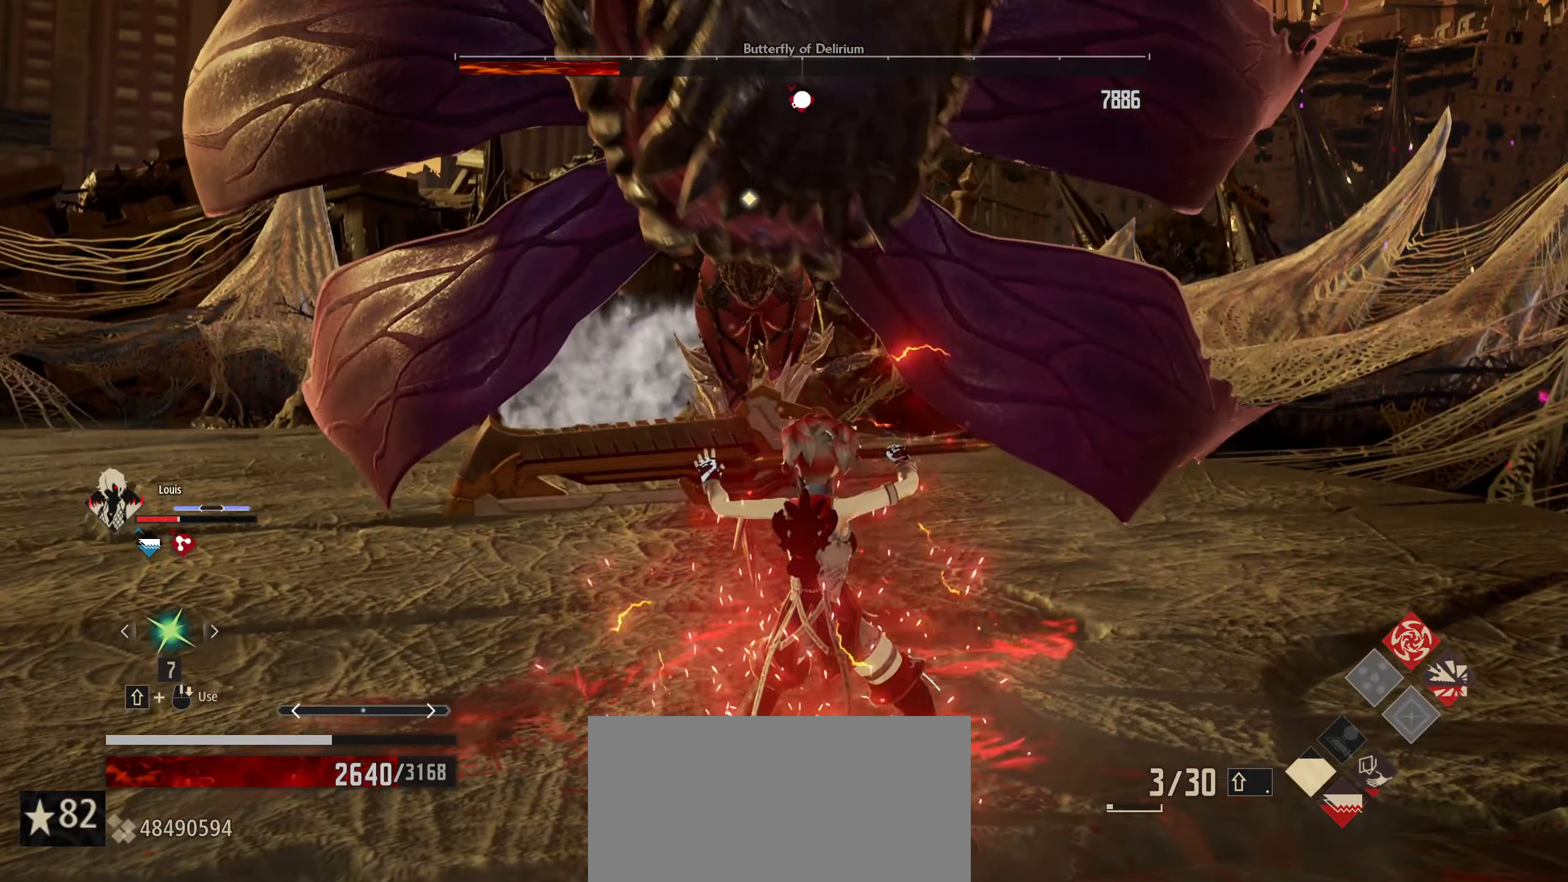
{"keys": ["w"], "mouse": ["left"], "mouse_move": "still", "events": [[467, "mouse_left", "down"]]}
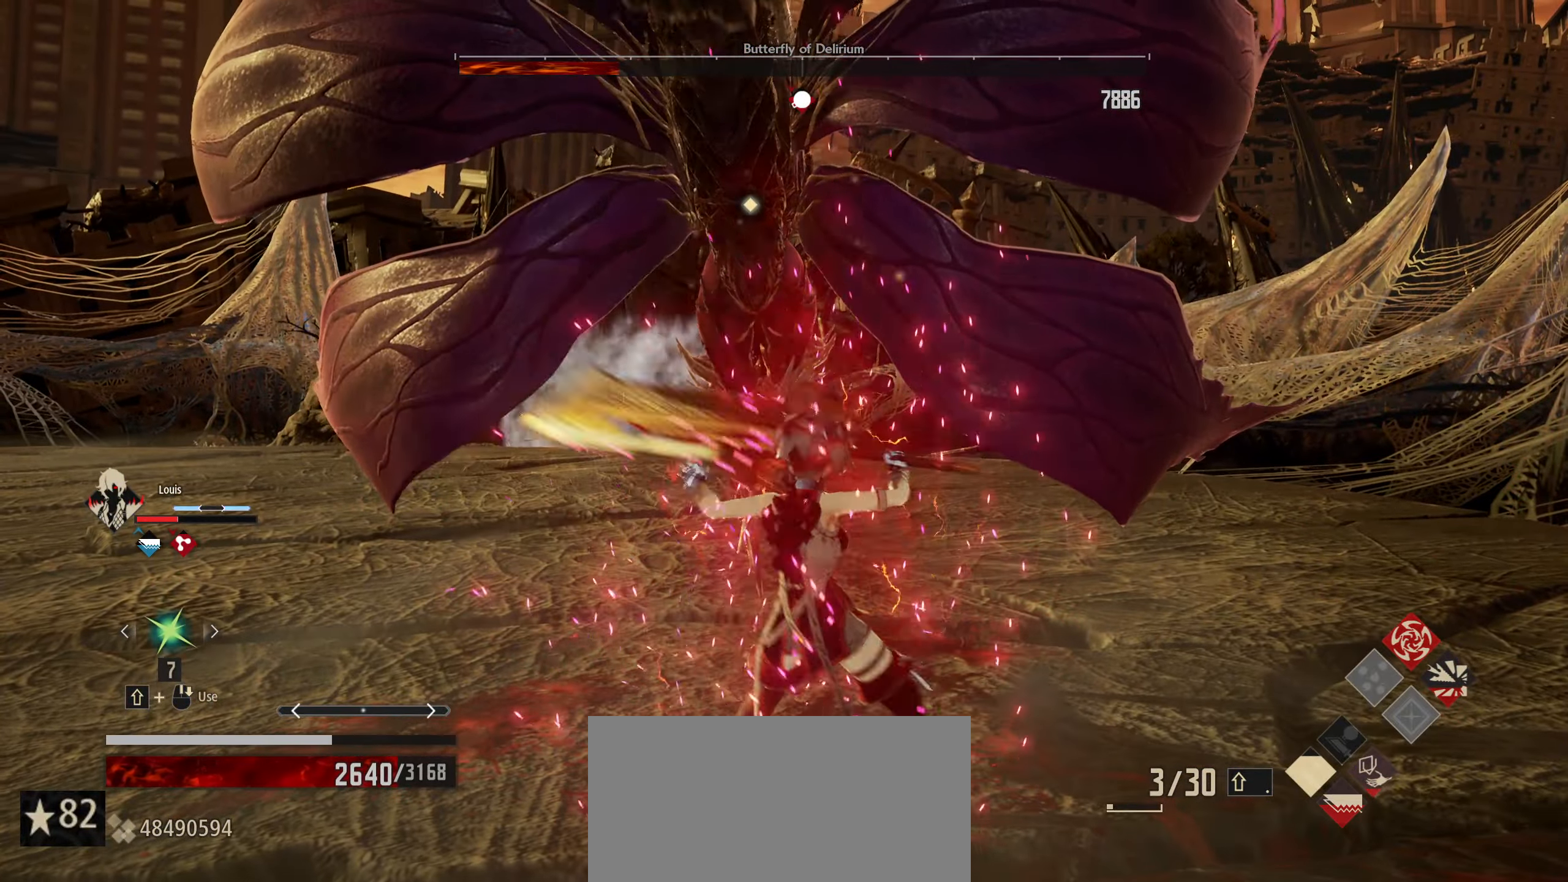
{"keys": ["w"], "mouse": [], "mouse_move": "still", "events": [[17, "mouse_left", "up"]]}
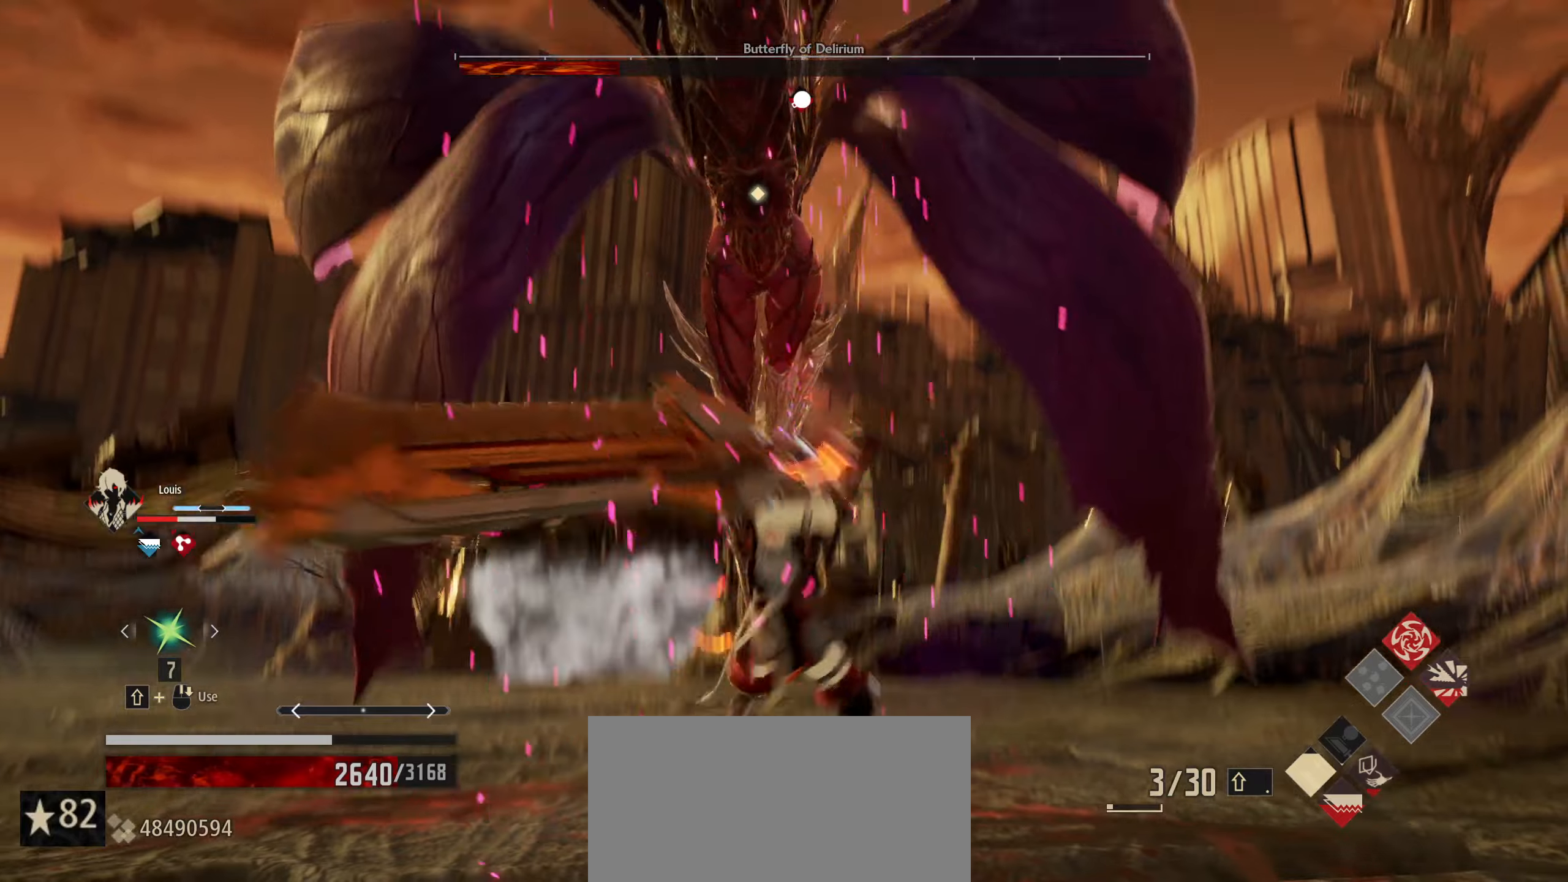
{"keys": [], "mouse": [], "mouse_move": "still", "events": [[500, "w", "up"]]}
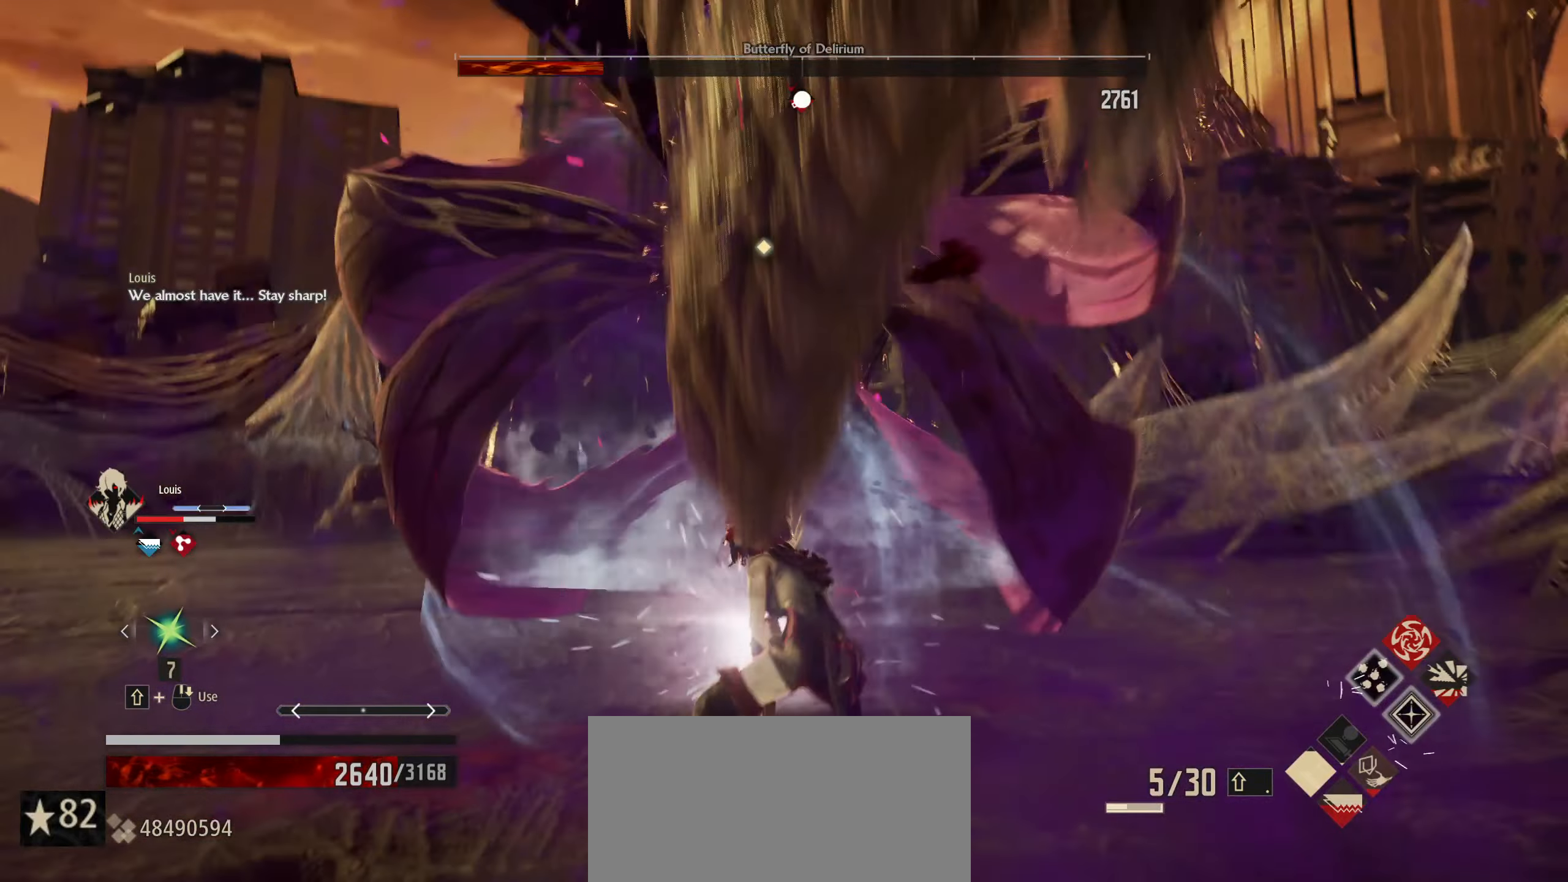
{"keys": ["s"], "mouse": [], "mouse_move": "still", "events": [[134, "s", "down"], [334, "mouse_left", "down"], [367, "mouse_left", "up"]]}
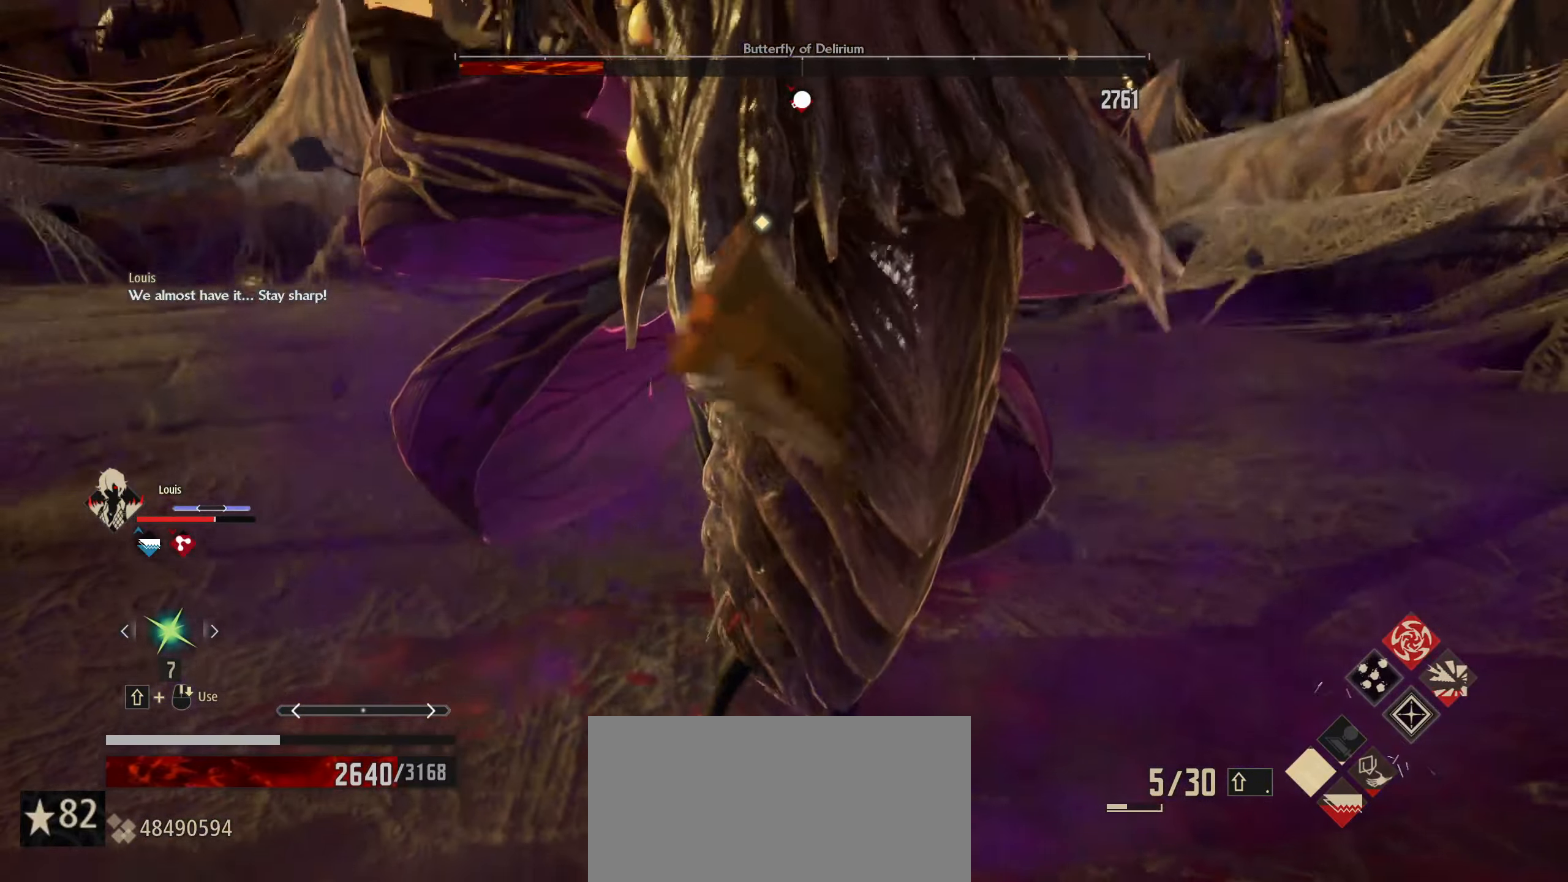
{"keys": ["s"], "mouse": [], "mouse_move": "still", "events": []}
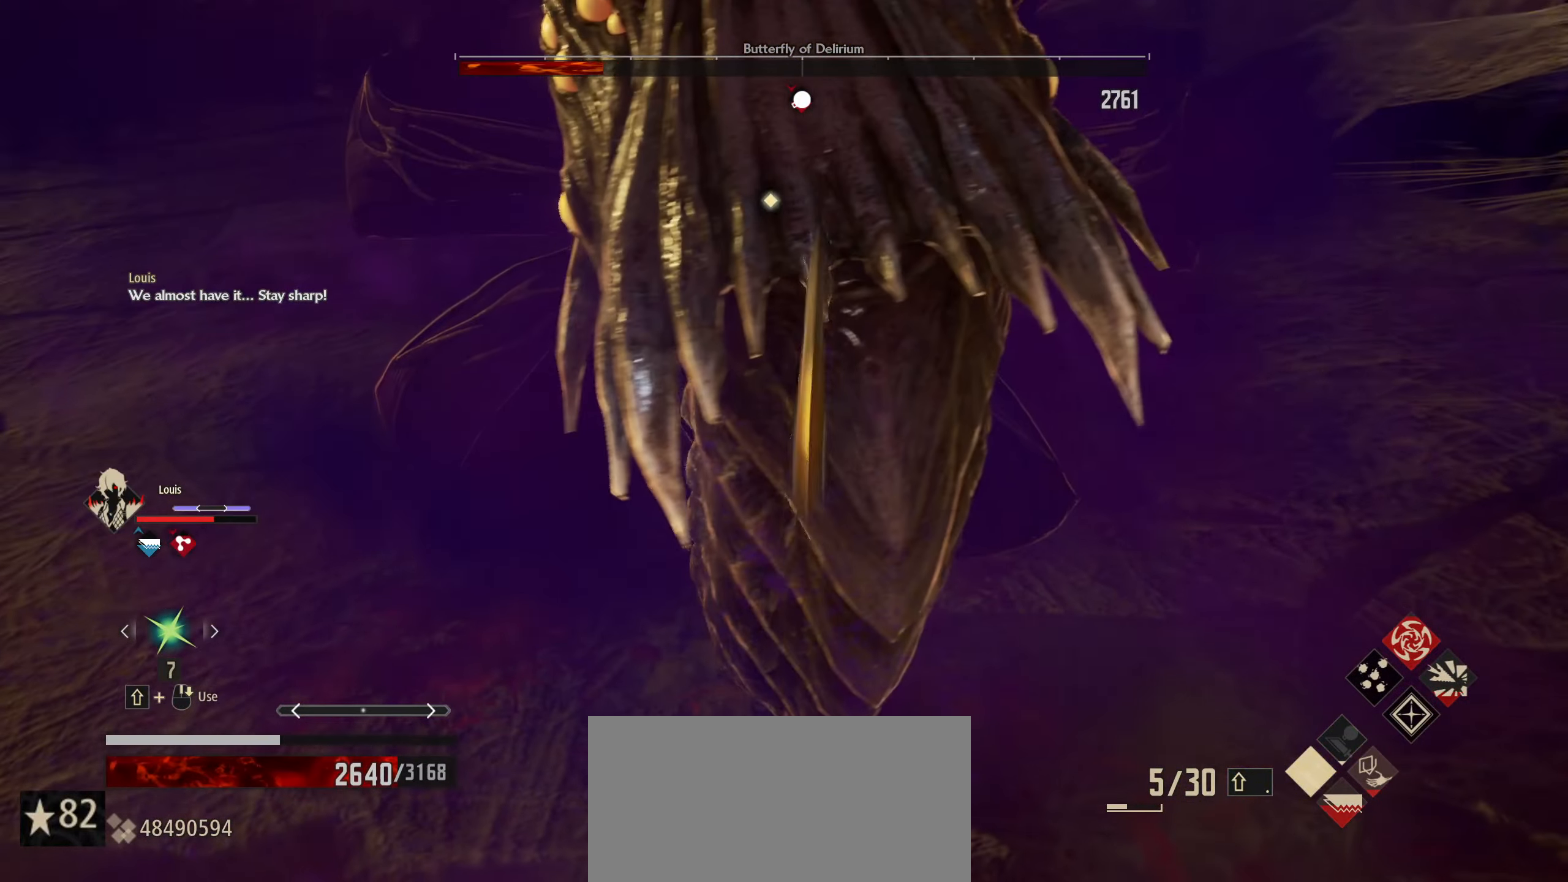
{"keys": ["s", "space"], "mouse": [], "mouse_move": "still", "events": [[417, "space", "down"]]}
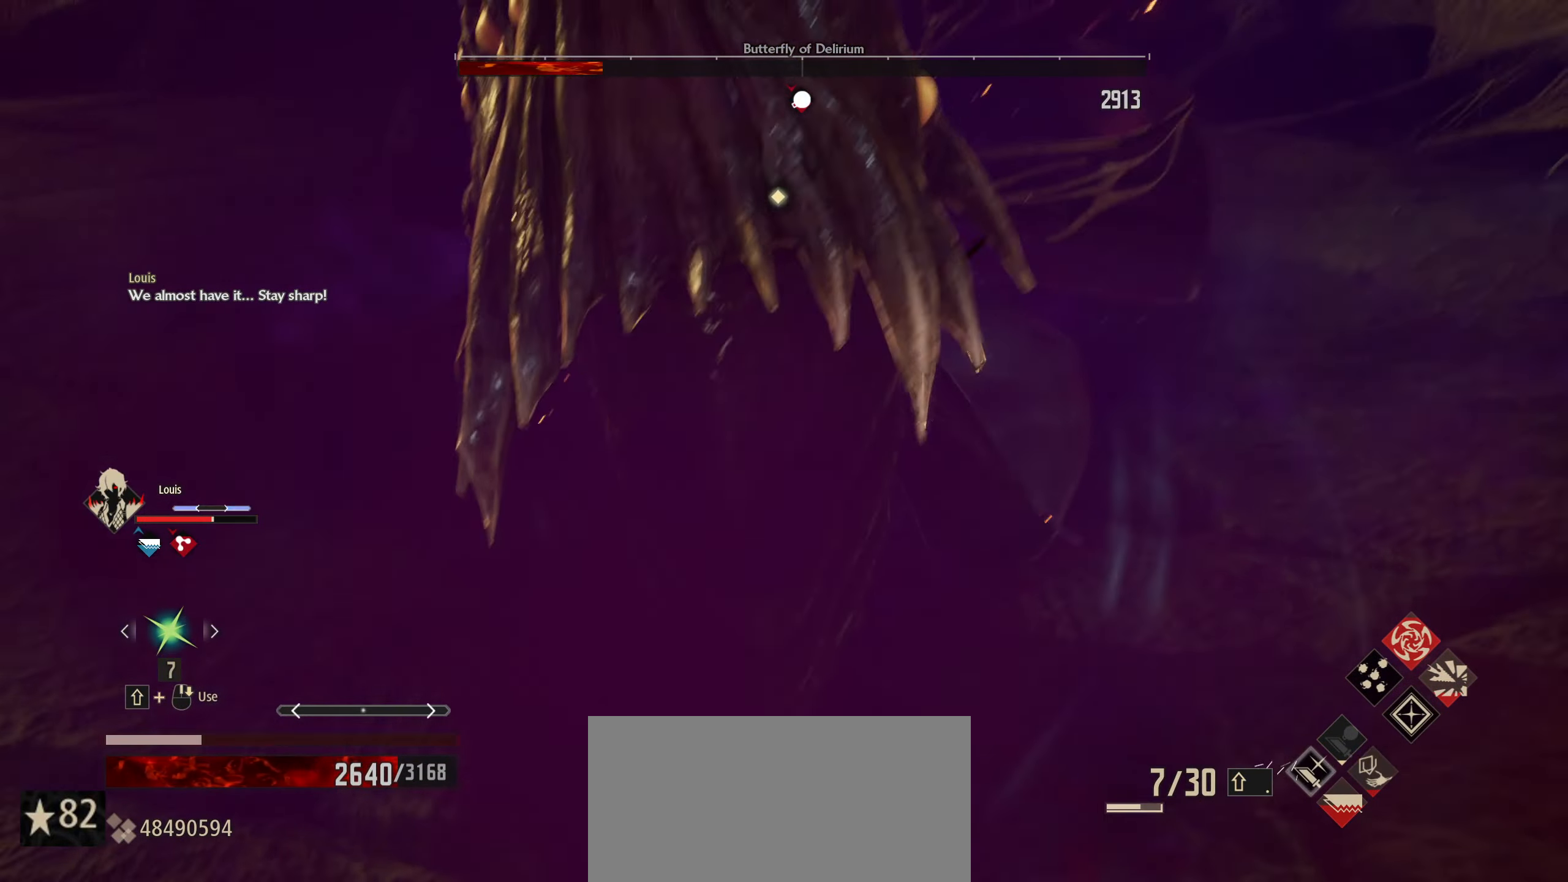
{"keys": ["s"], "mouse": [], "mouse_move": "still", "events": [[50, "space", "up"]]}
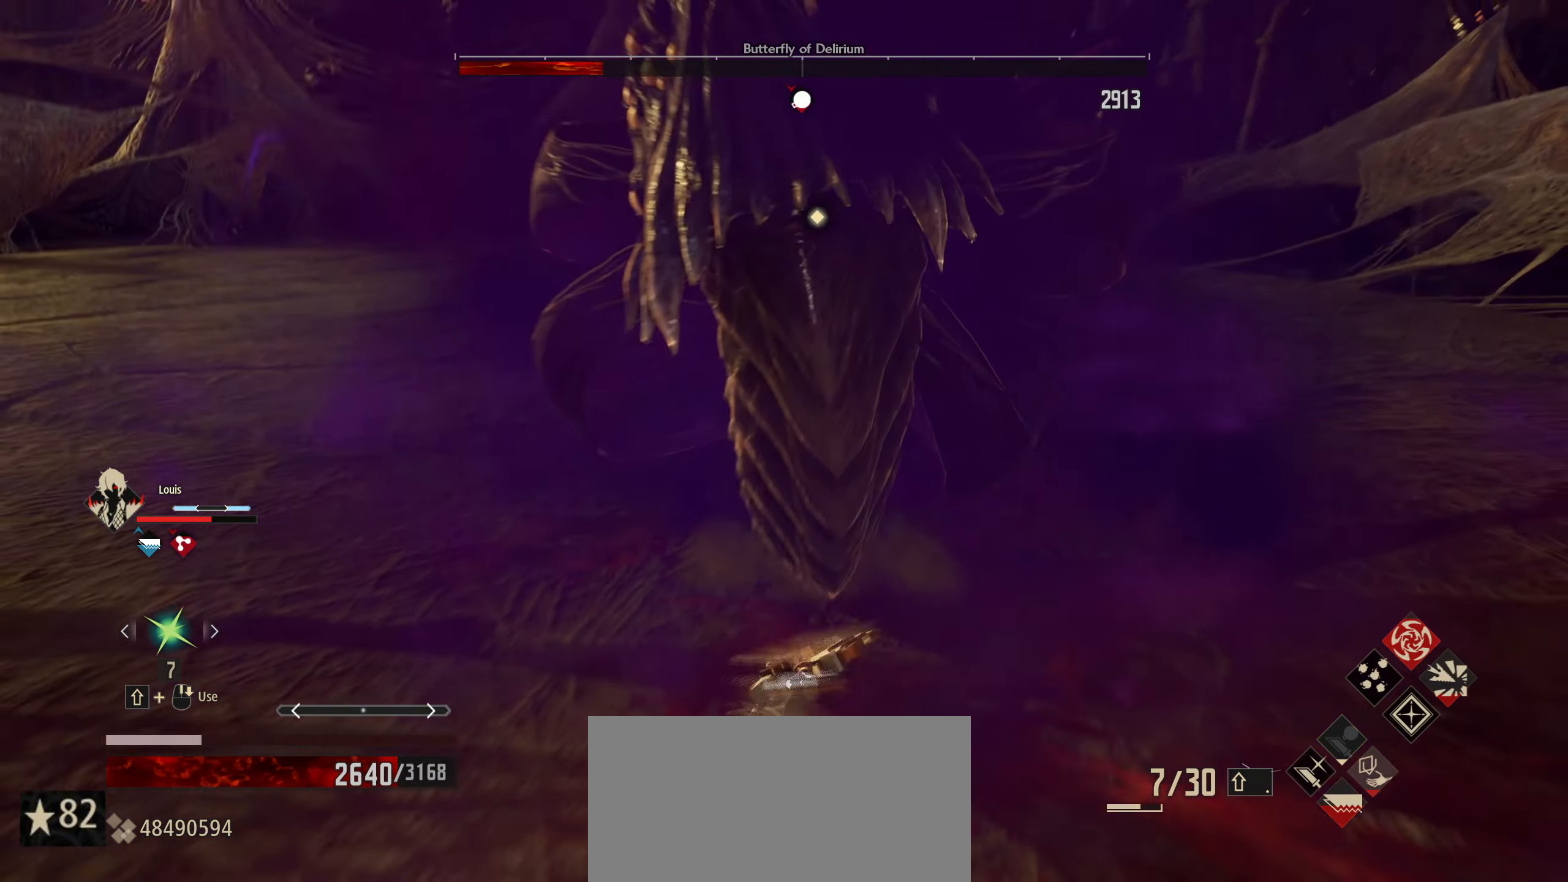
{"keys": ["s"], "mouse": [], "mouse_move": "still", "events": [[17, "space", "down"], [167, "space", "up"]]}
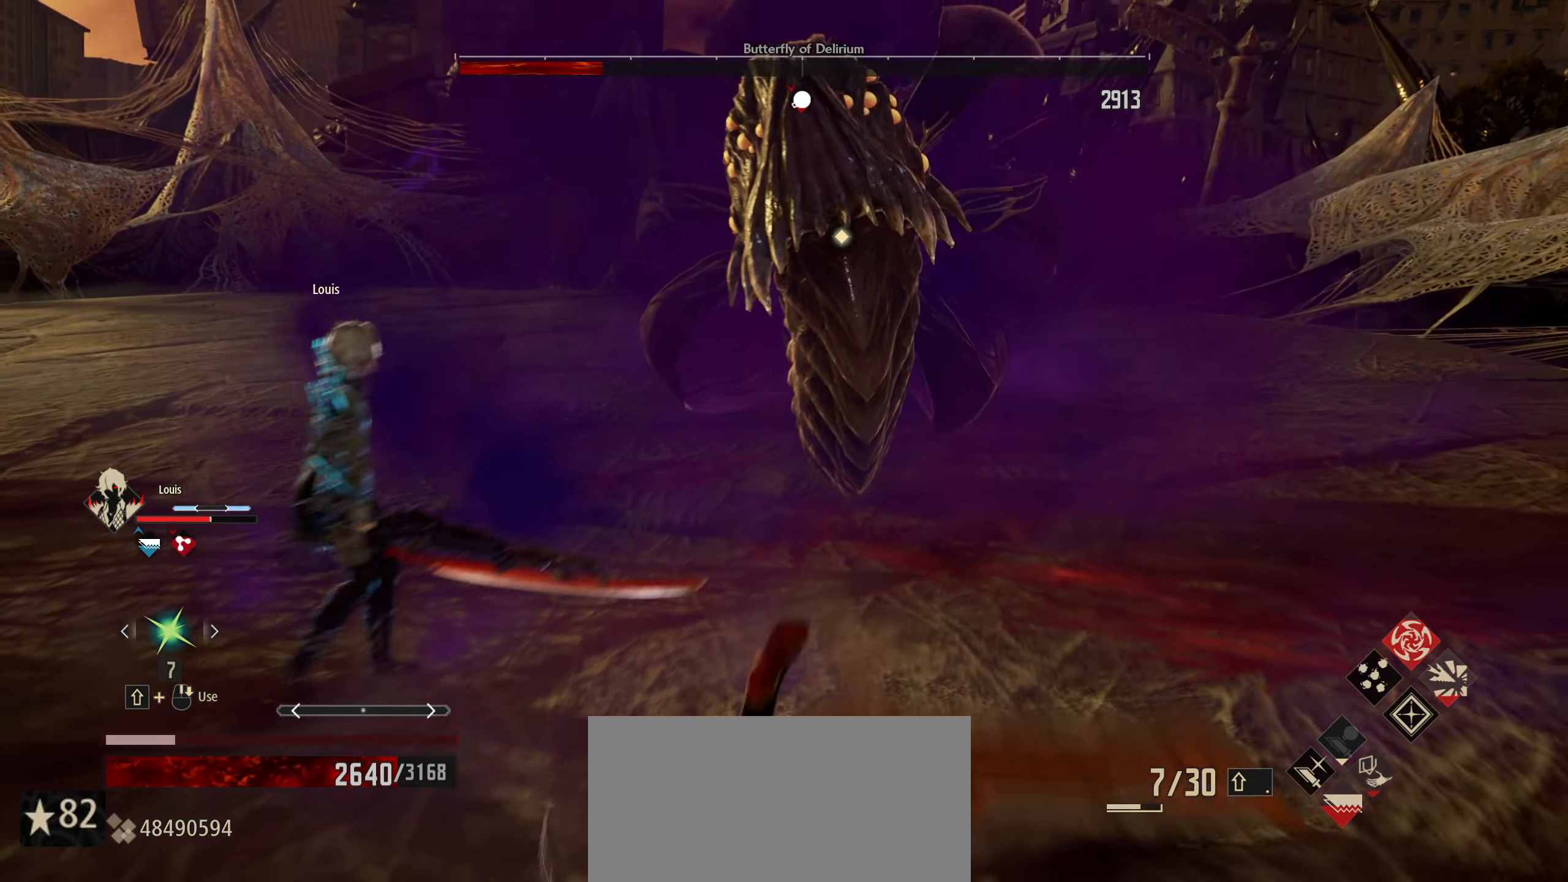
{"keys": ["a", "s"], "mouse": [], "mouse_move": "still", "events": [[84, "a", "down"], [134, "space", "down"], [317, "space", "up"]]}
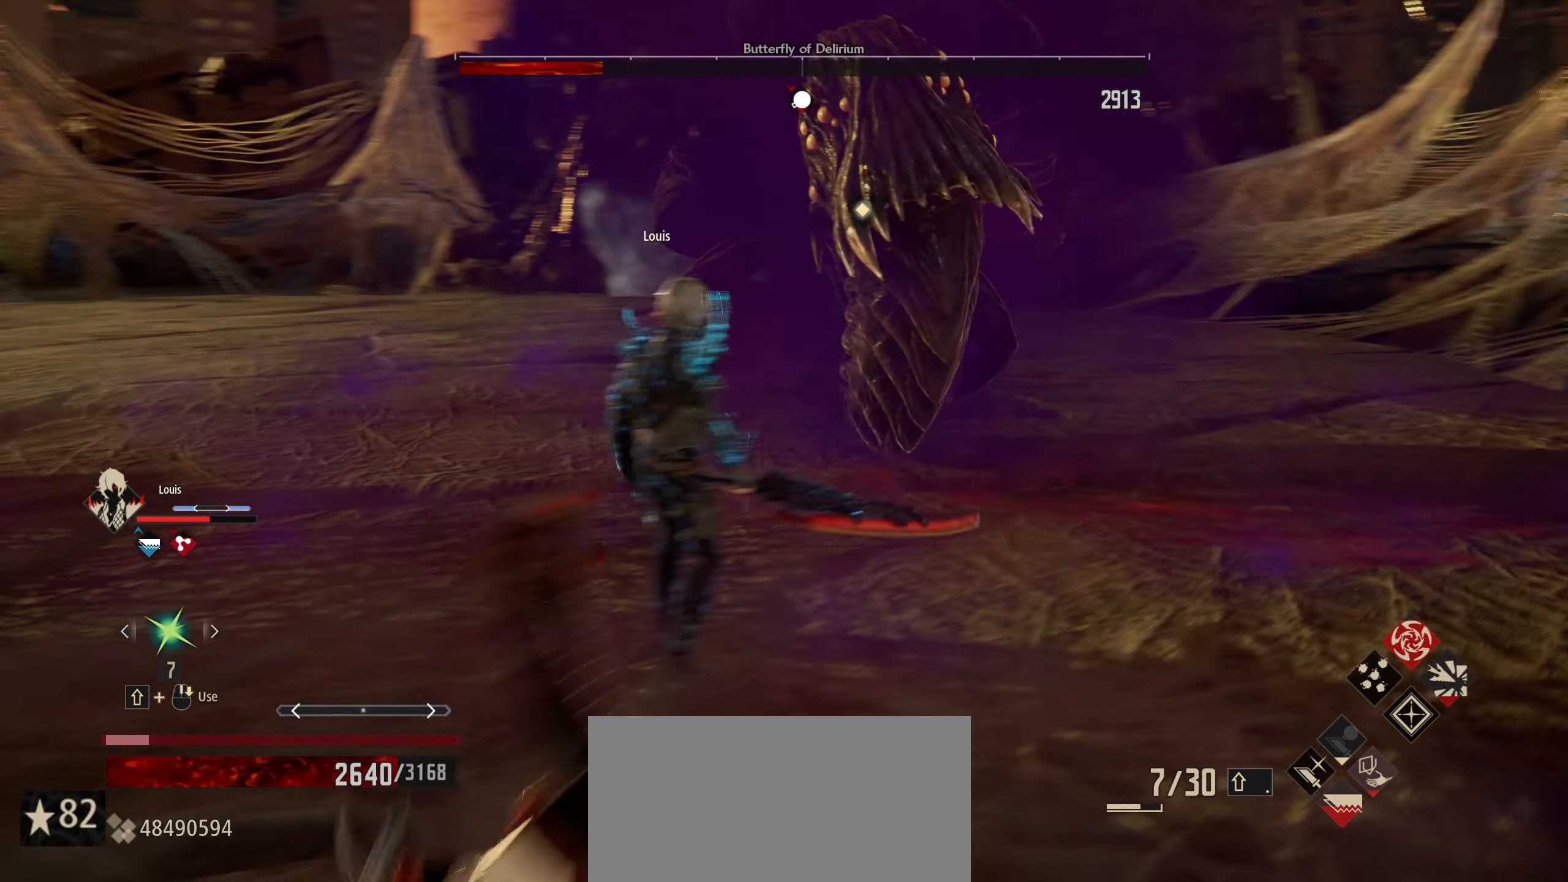
{"keys": ["a", "s"], "mouse": [], "mouse_move": "still", "events": [[234, "space", "down"], [334, "space", "up"]]}
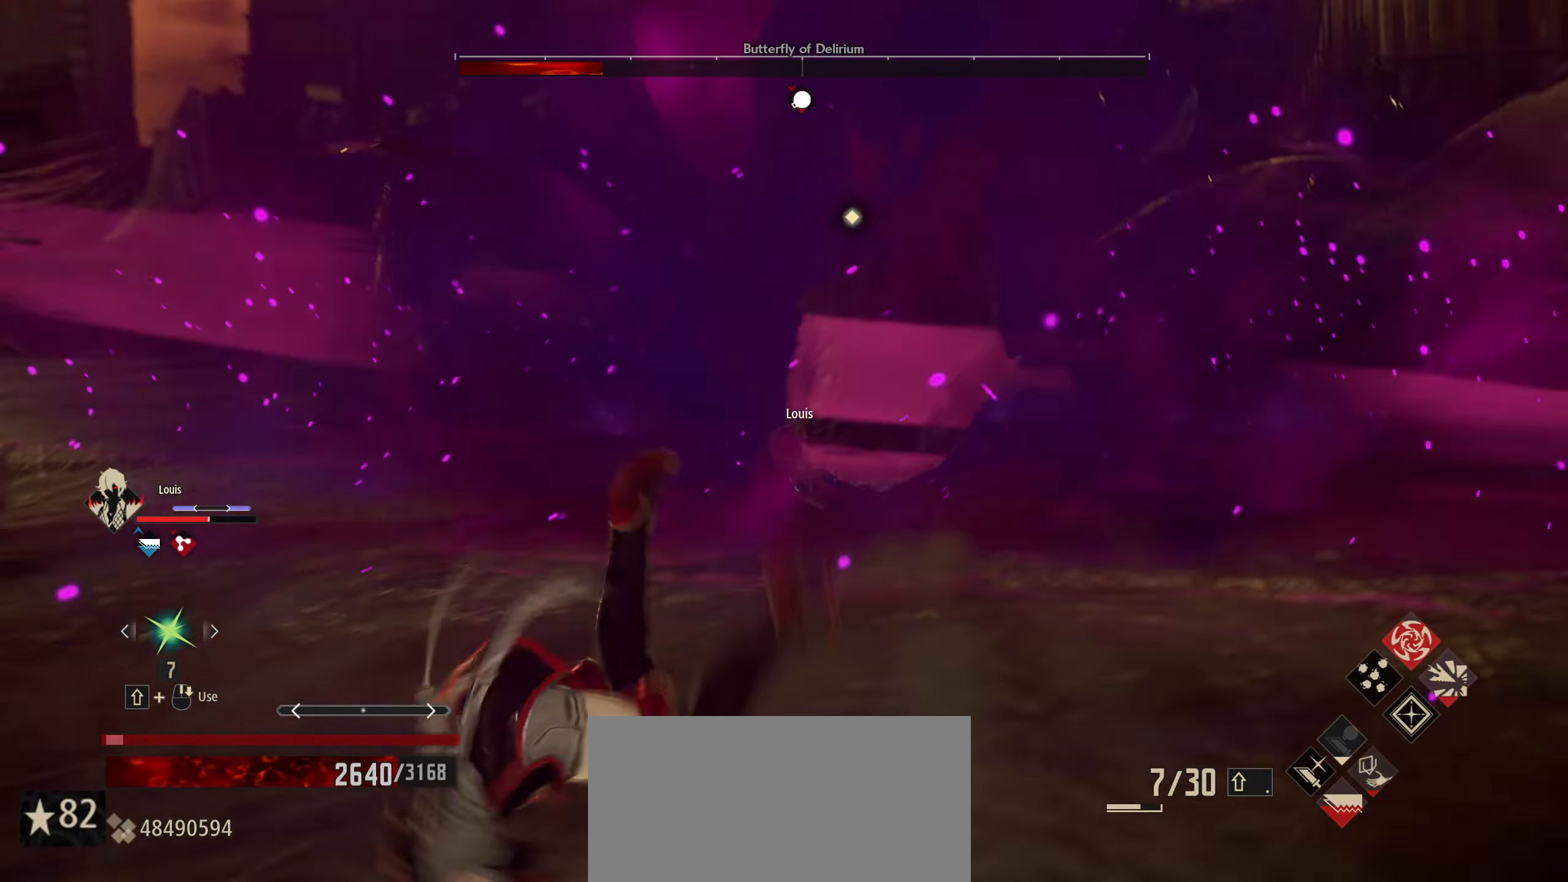
{"keys": ["a"], "mouse": [], "mouse_move": "still", "events": [[250, "s", "up"]]}
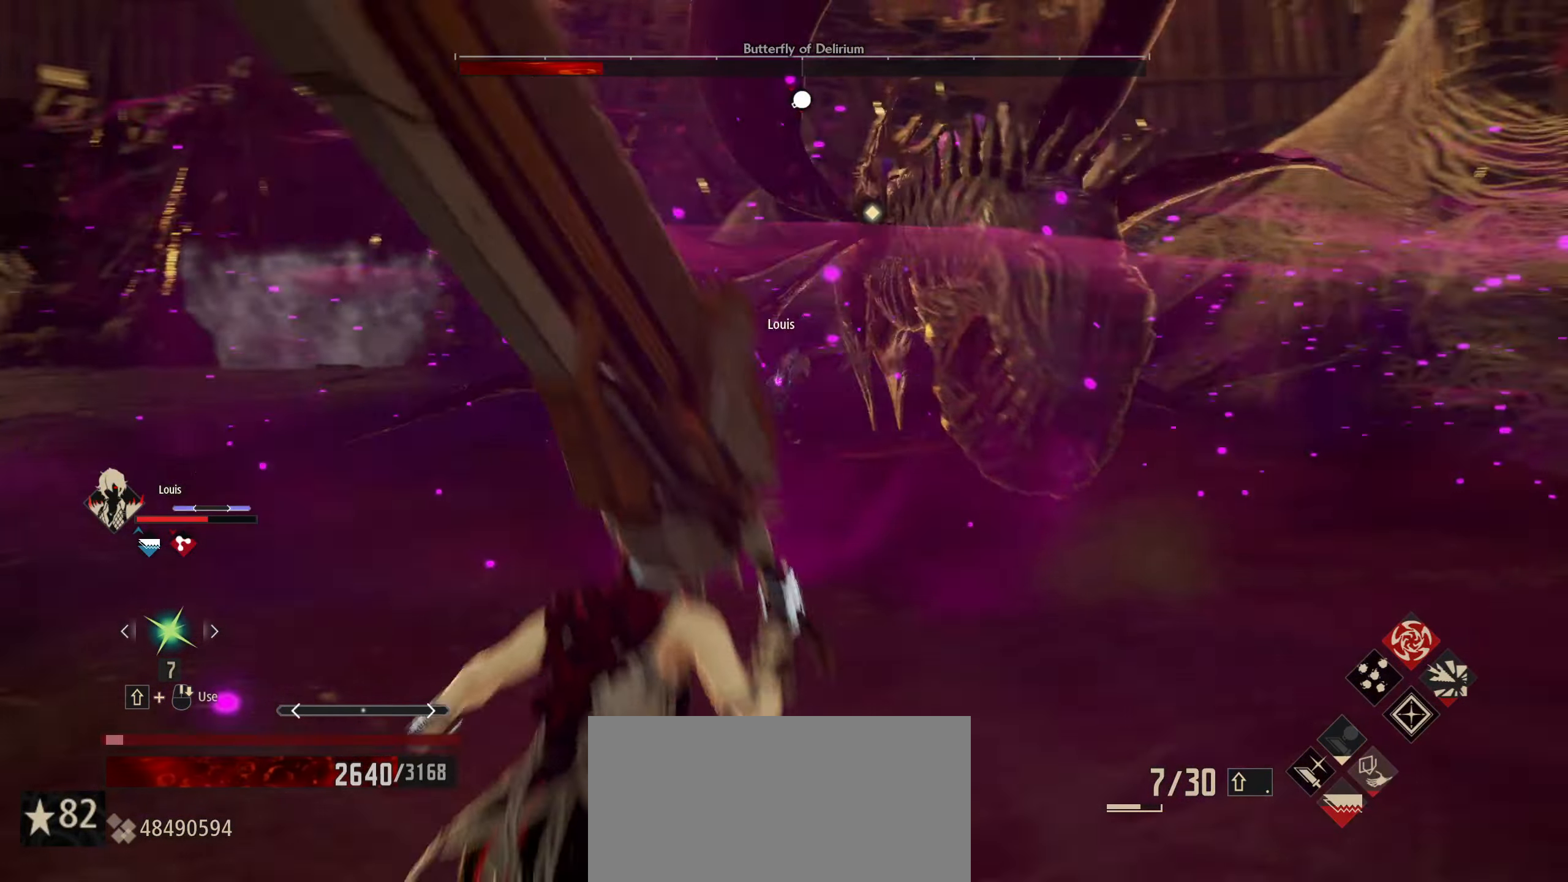
{"keys": ["1"], "mouse": [], "mouse_move": "still", "events": [[367, "a", "up"], [450, "1", "down"]]}